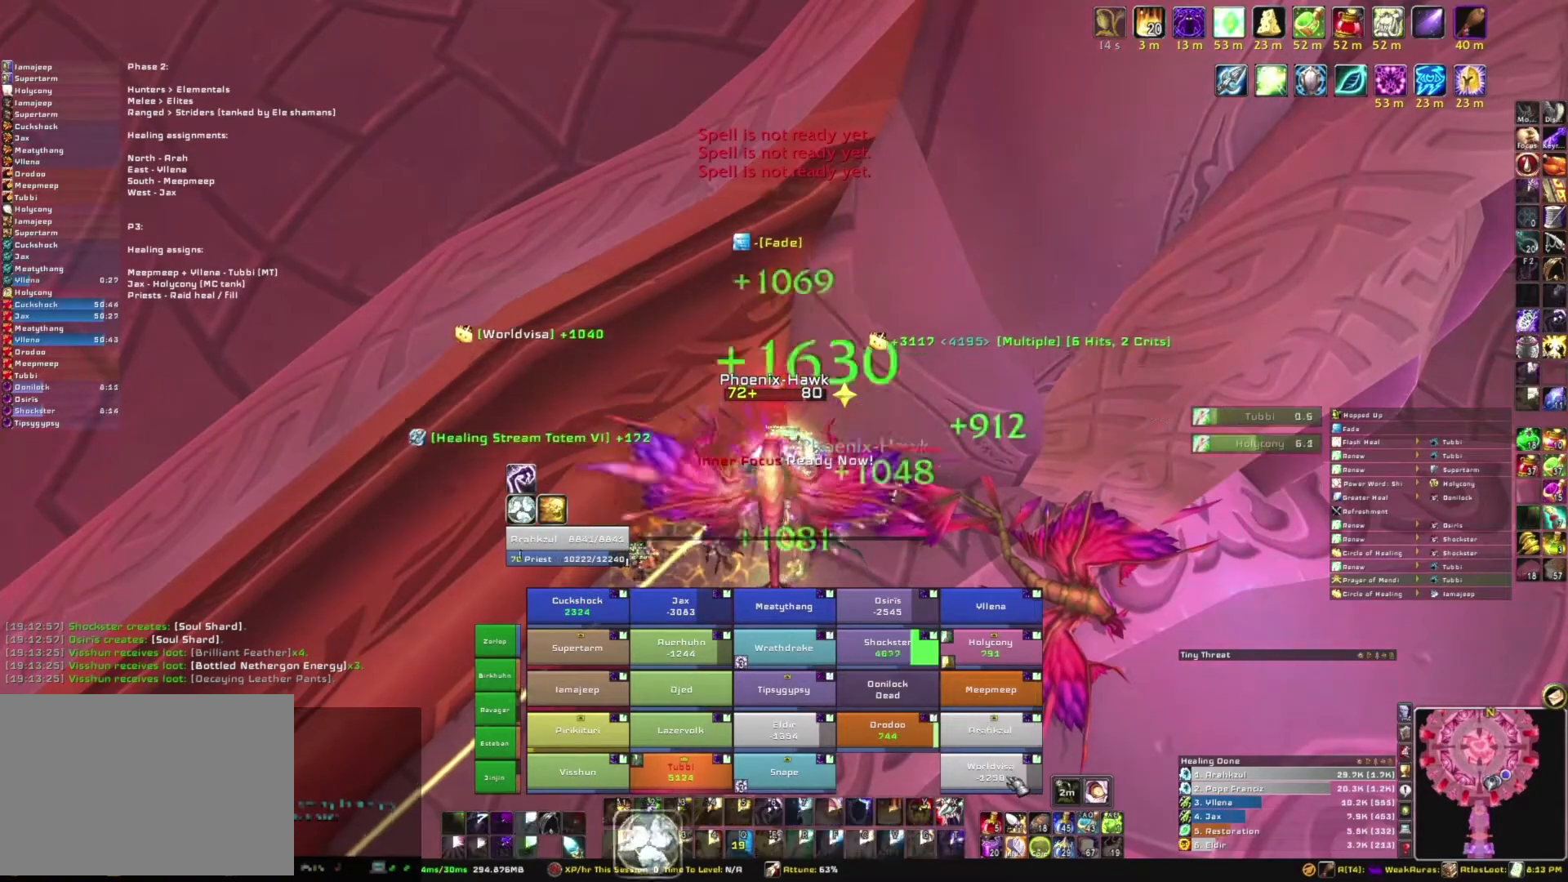
Gameplay with keyboard and mouse; each line is a JSON object with the keys and mouse buttons held at the frame after it. "events" lists presses ("down") and releases ("up") of "1", "2", "3", "4", "5", "a", "alt", "b", "c", "ctrl", "d", "e", "f", "g", "q", "r", "s", "shift", "space", "t", "tab", "tilde", "v", "w", "x", "z", "mouse_left", "mouse_wheel", "mouse_right", "mouse_mb4" and "mouse_mb5" between this image and that frame as [ms after this image, input, new state], when the widget could be followed in between. "mouse_left", "mouse_wheel", "mouse_right", "mouse_mb4", "mouse_mb5" = the "left", "wheel", "right", "mb4", "mb5" buttons of the "mouse" list. No other keys are recorded. "wheel" means that the mouse wheel is clicked or scrolled. Mouse movement is not recorded.
{"keys": [], "mouse": [], "events": [[34, "e", "up"]]}
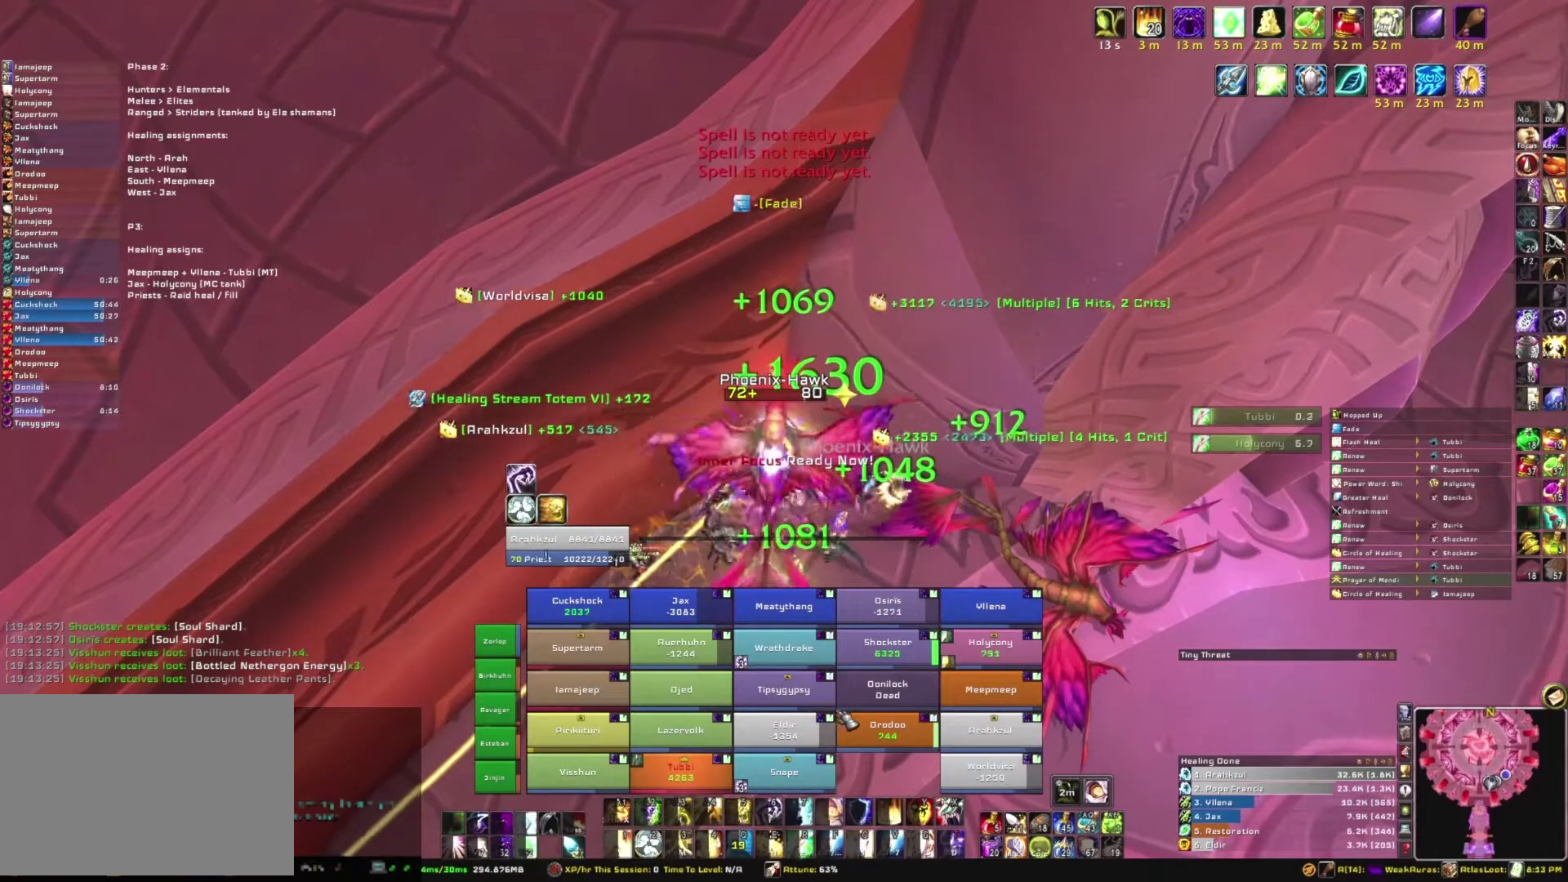
{"keys": ["2"], "mouse": [], "events": [[467, "2", "down"]]}
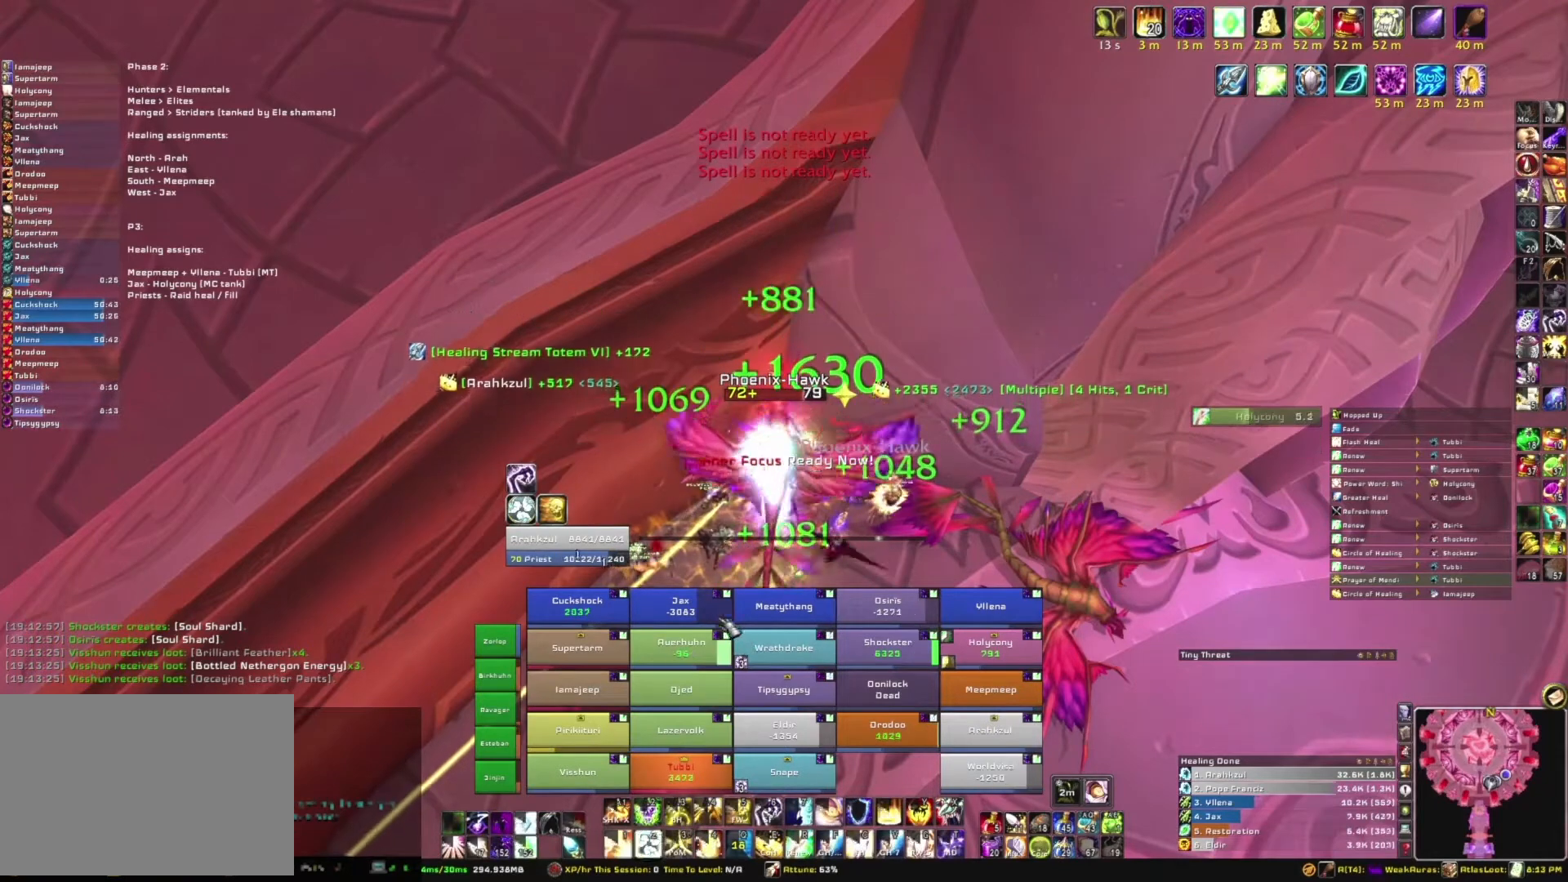
{"keys": [], "mouse": [], "events": [[100, "2", "up"], [267, "e", "down"], [400, "e", "up"]]}
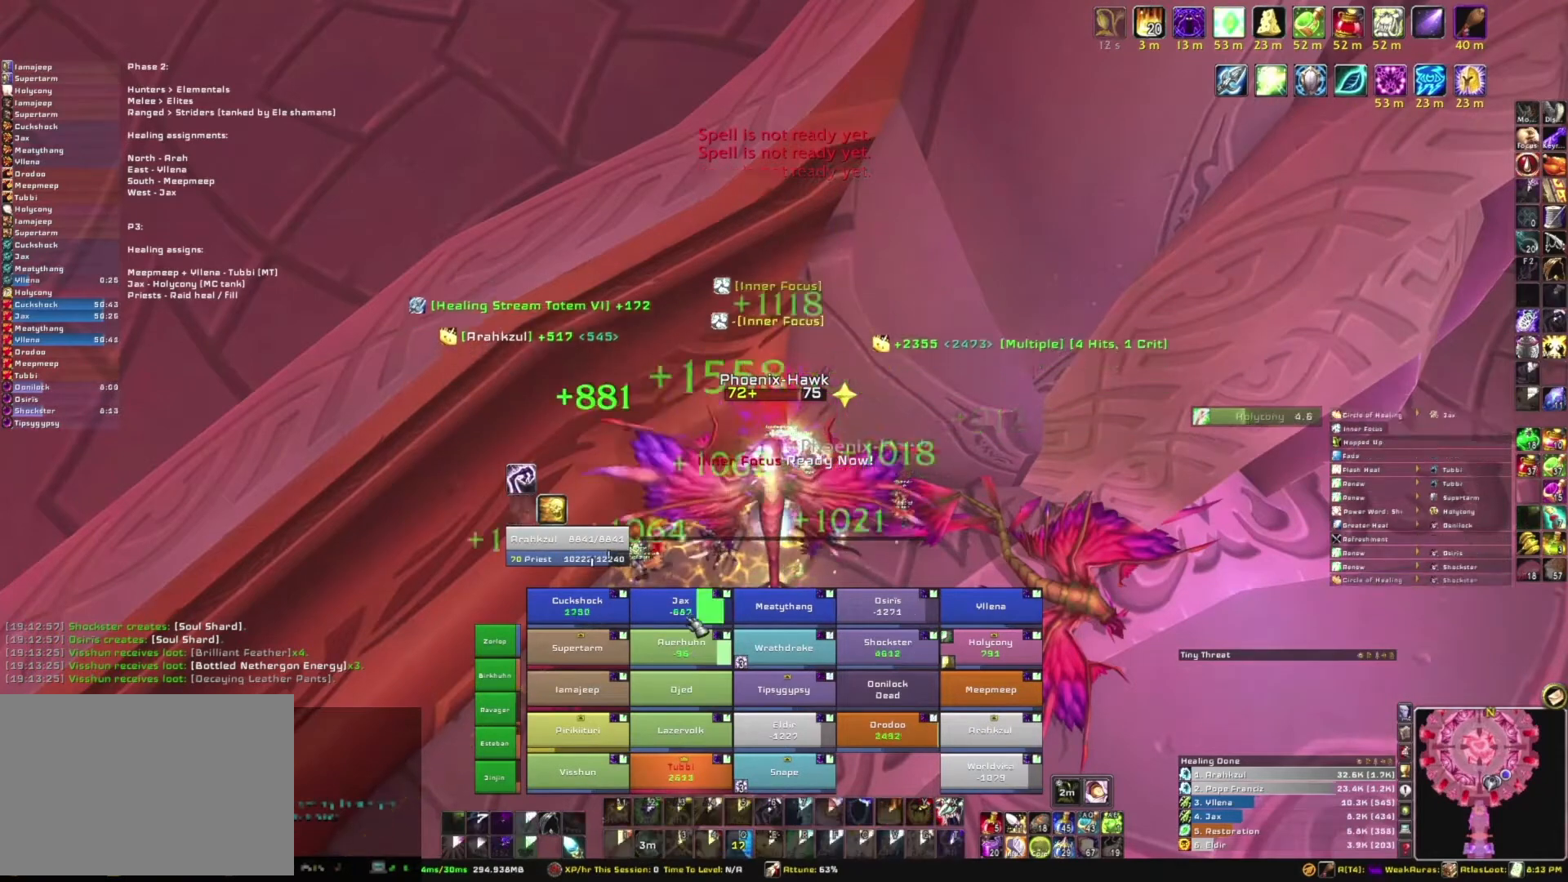
{"keys": [], "mouse": [], "events": []}
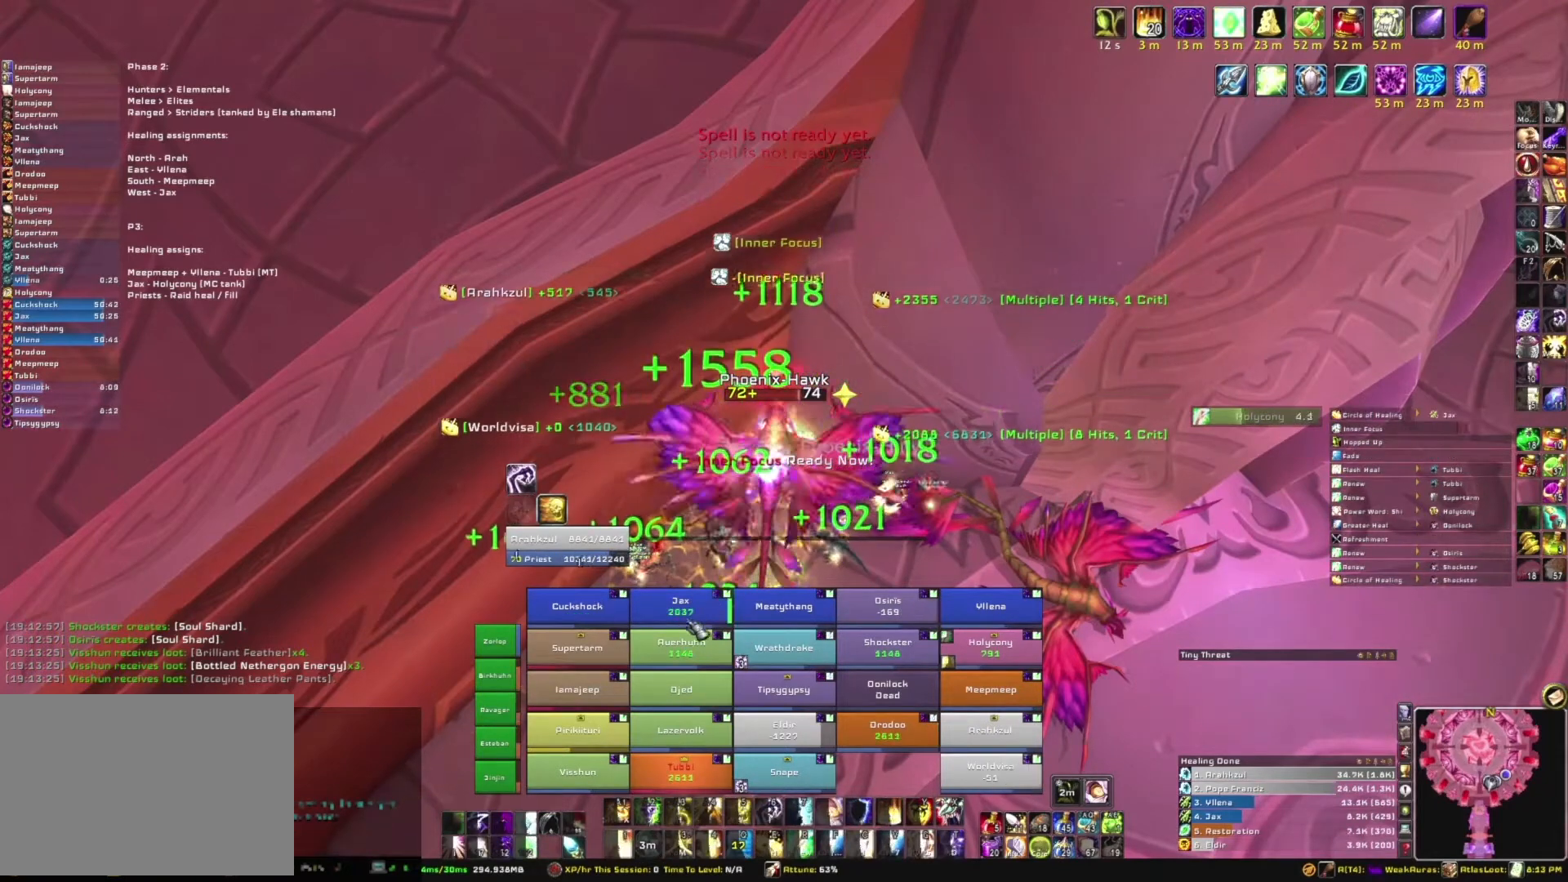
{"keys": [], "mouse": [], "events": []}
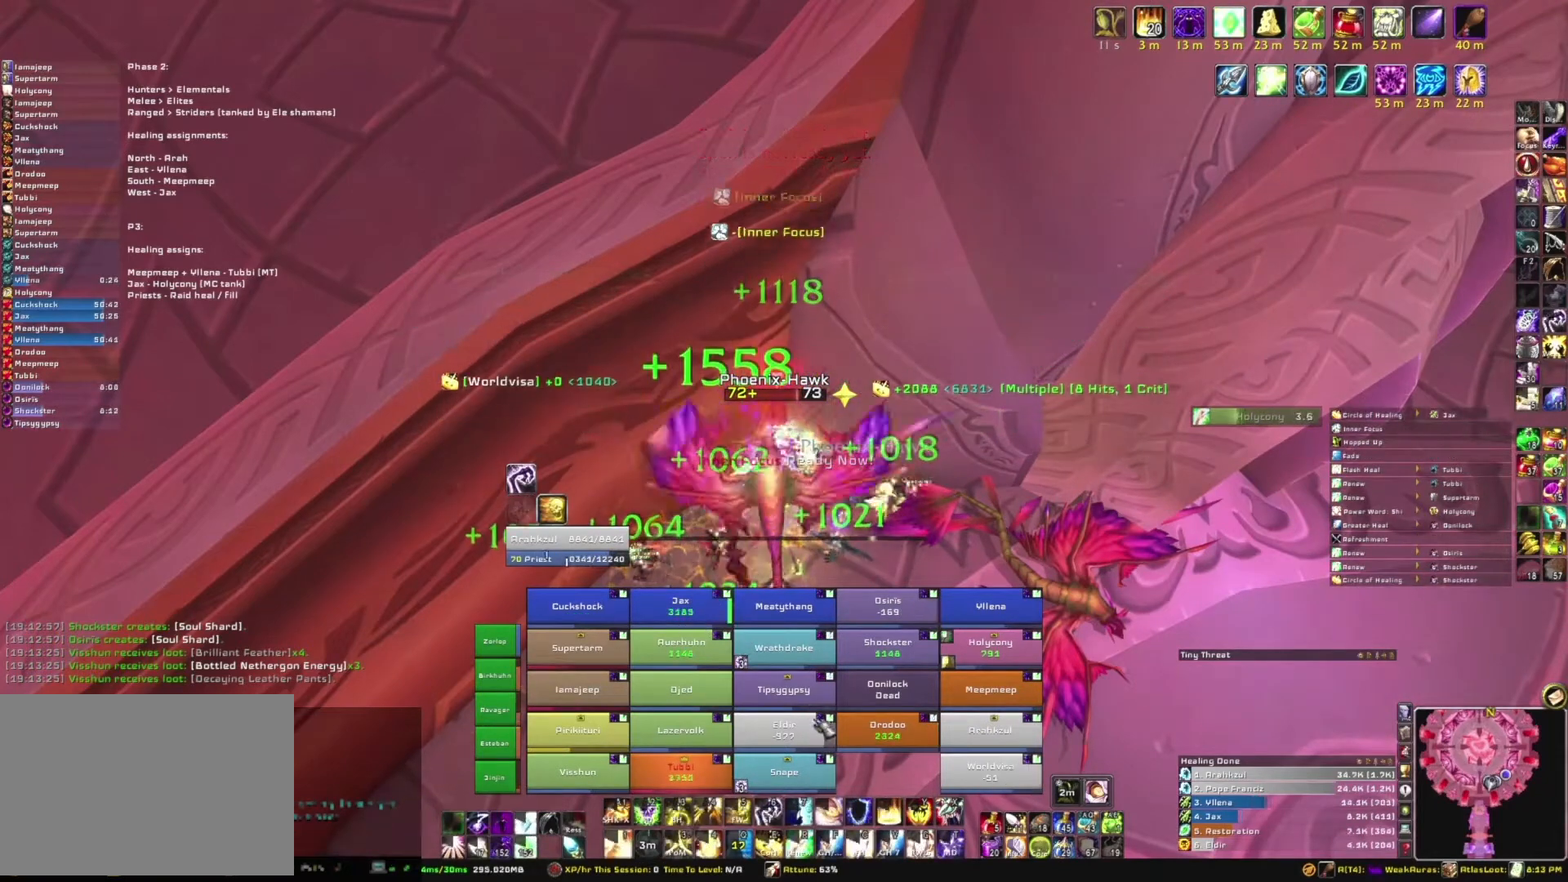
{"keys": [], "mouse": [], "events": []}
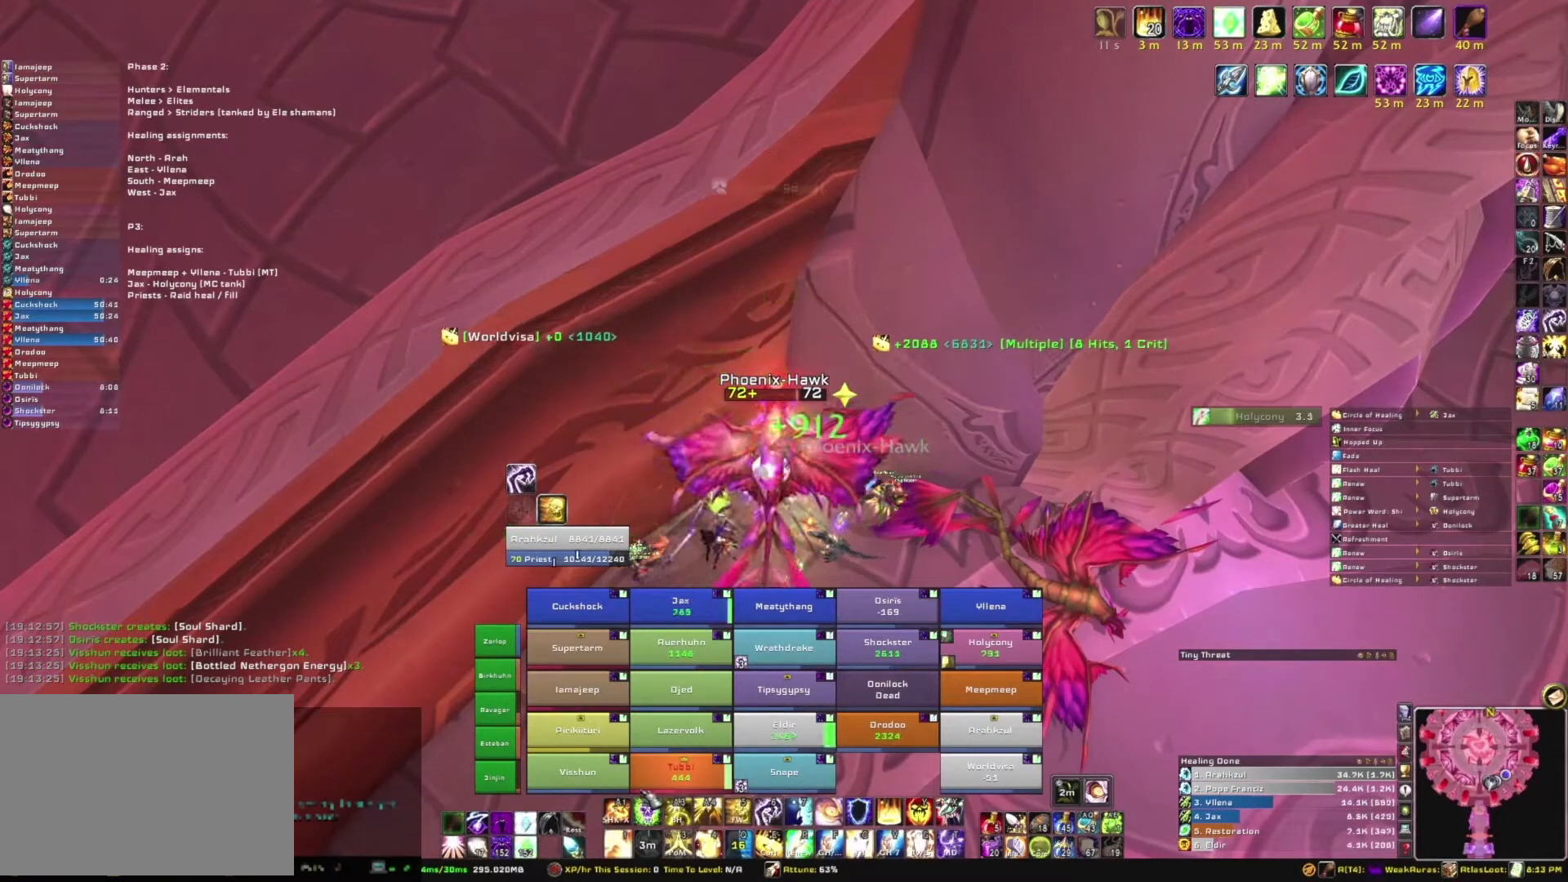
{"keys": [], "mouse": [], "events": [[300, "3", "down"], [500, "3", "up"]]}
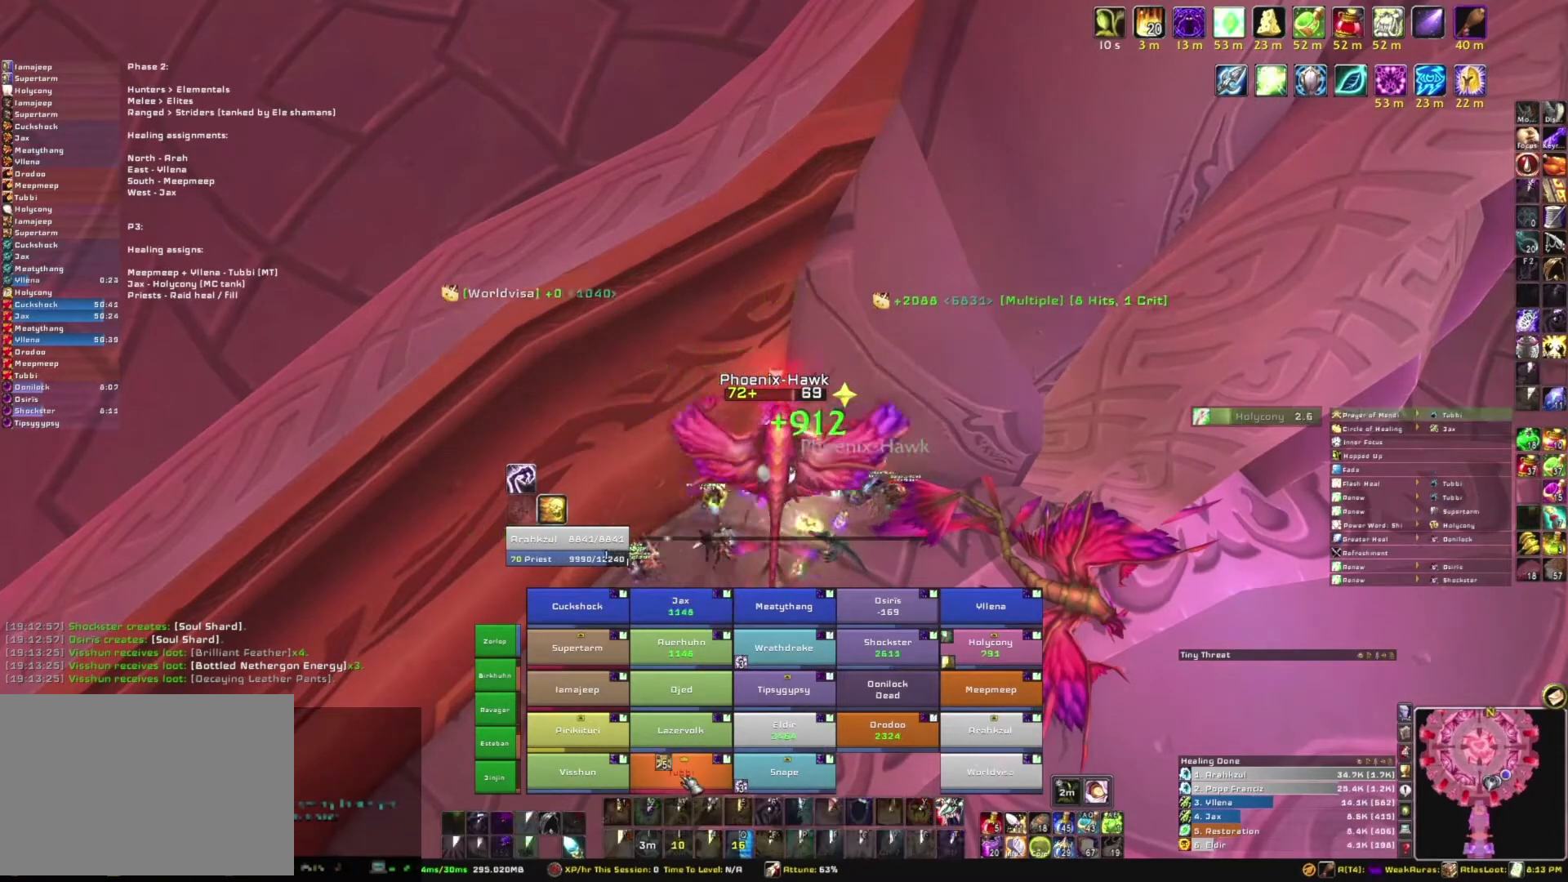
{"keys": [], "mouse": [], "events": []}
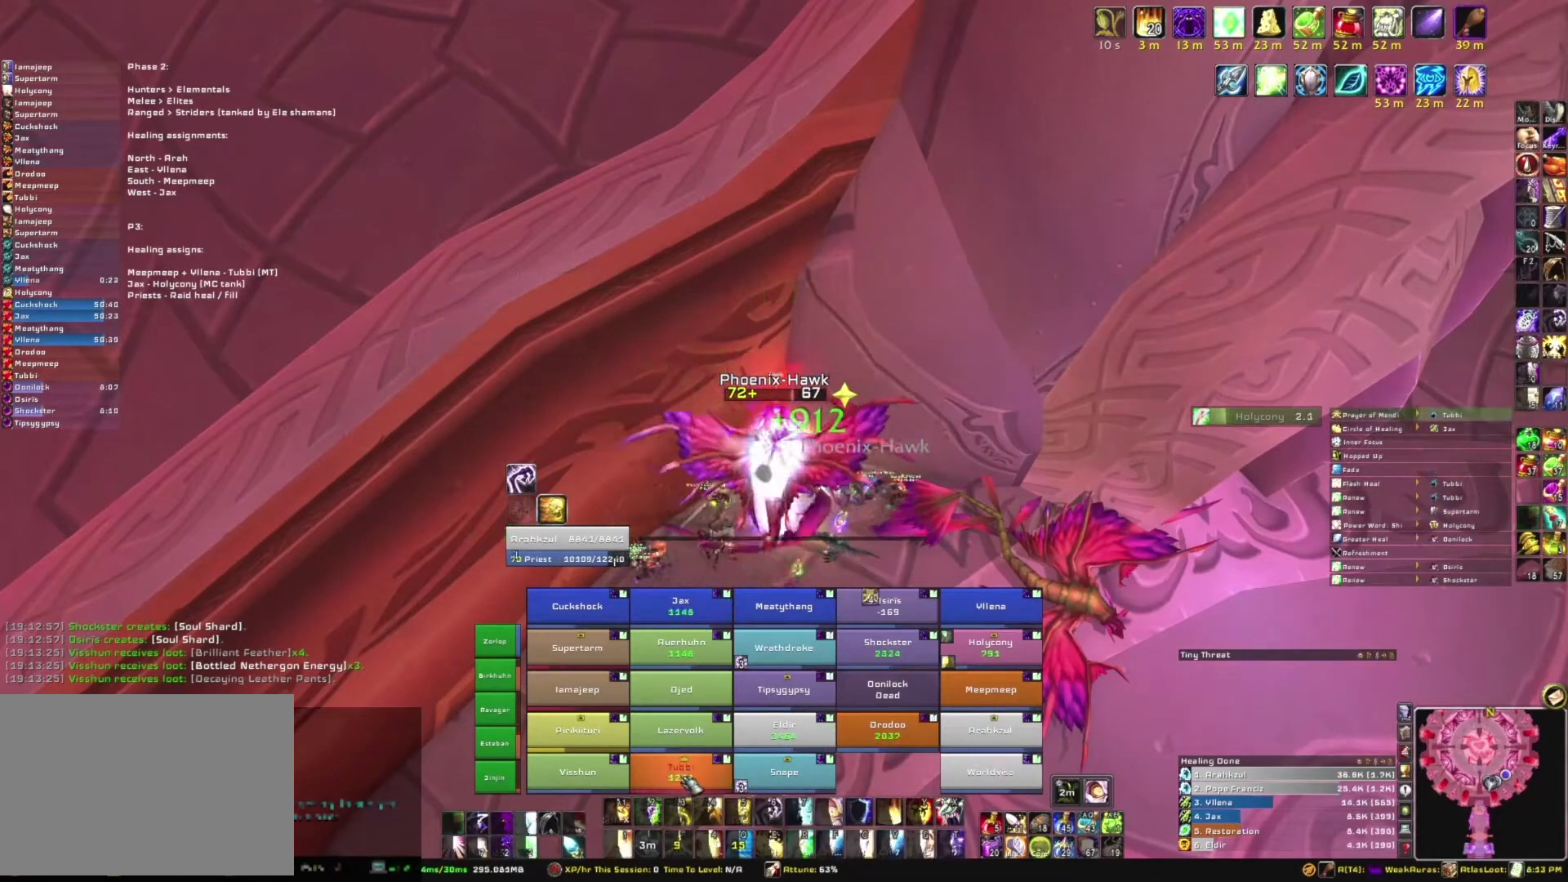
{"keys": [], "mouse": [], "events": []}
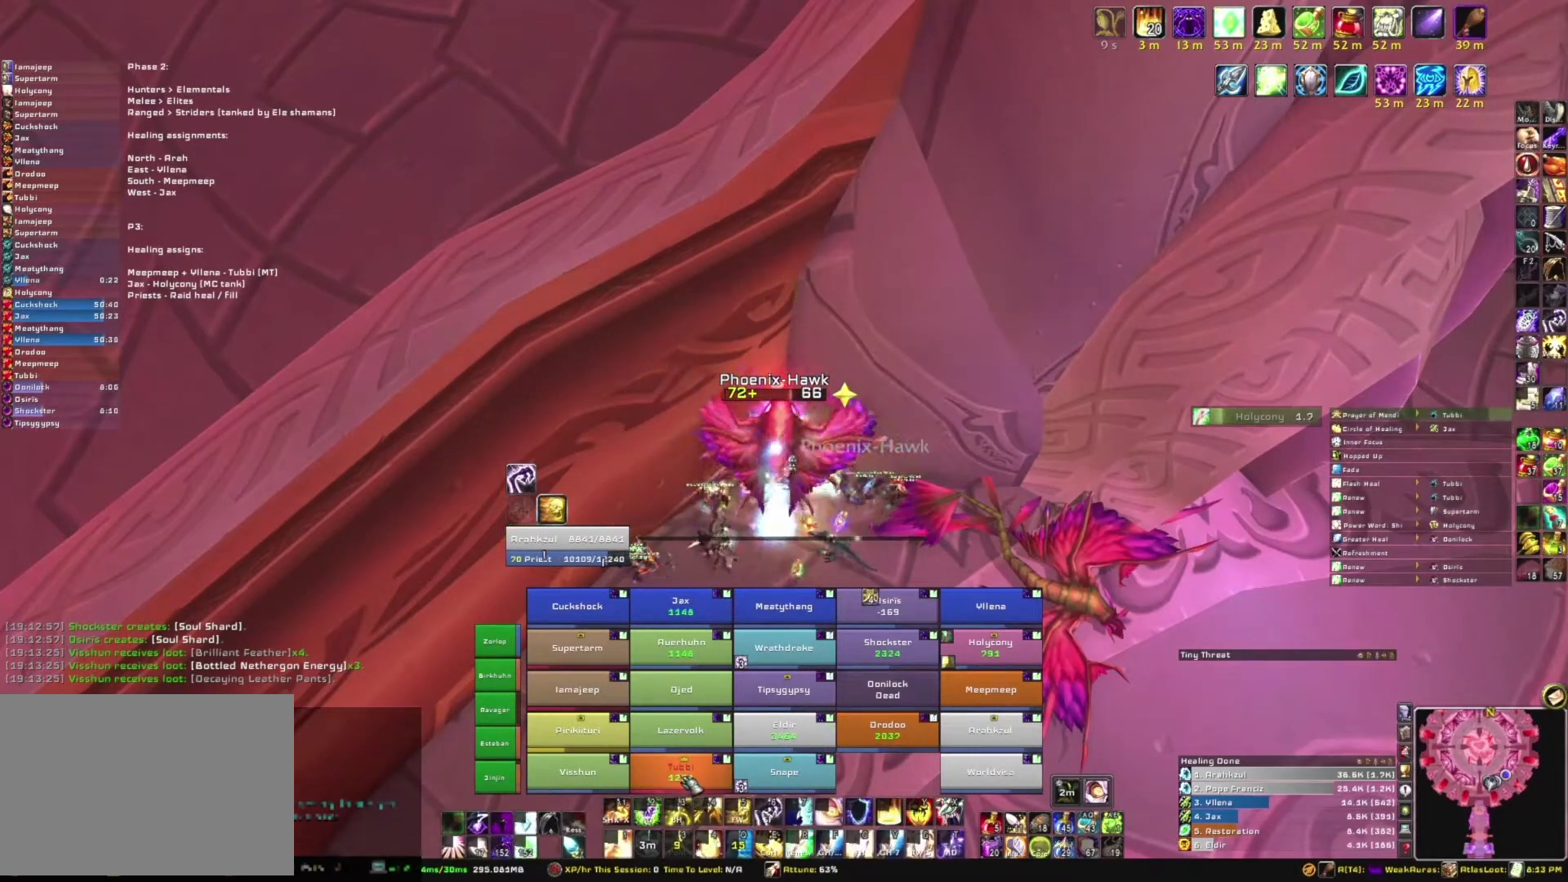
{"keys": [], "mouse": [], "events": [[67, "r", "down"], [267, "r", "up"]]}
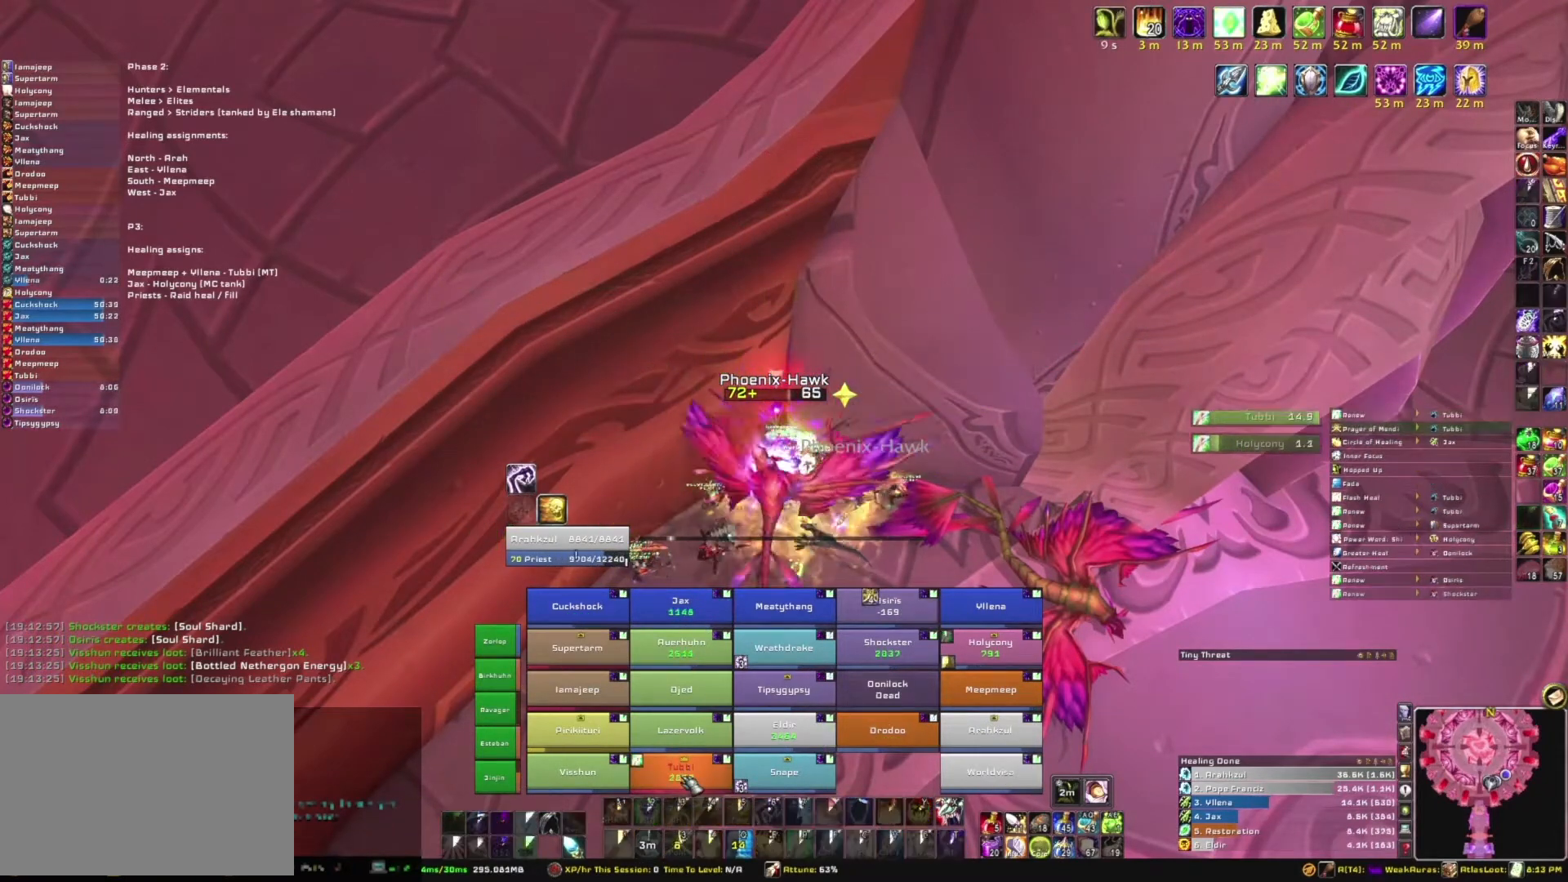
{"keys": [], "mouse": [], "events": []}
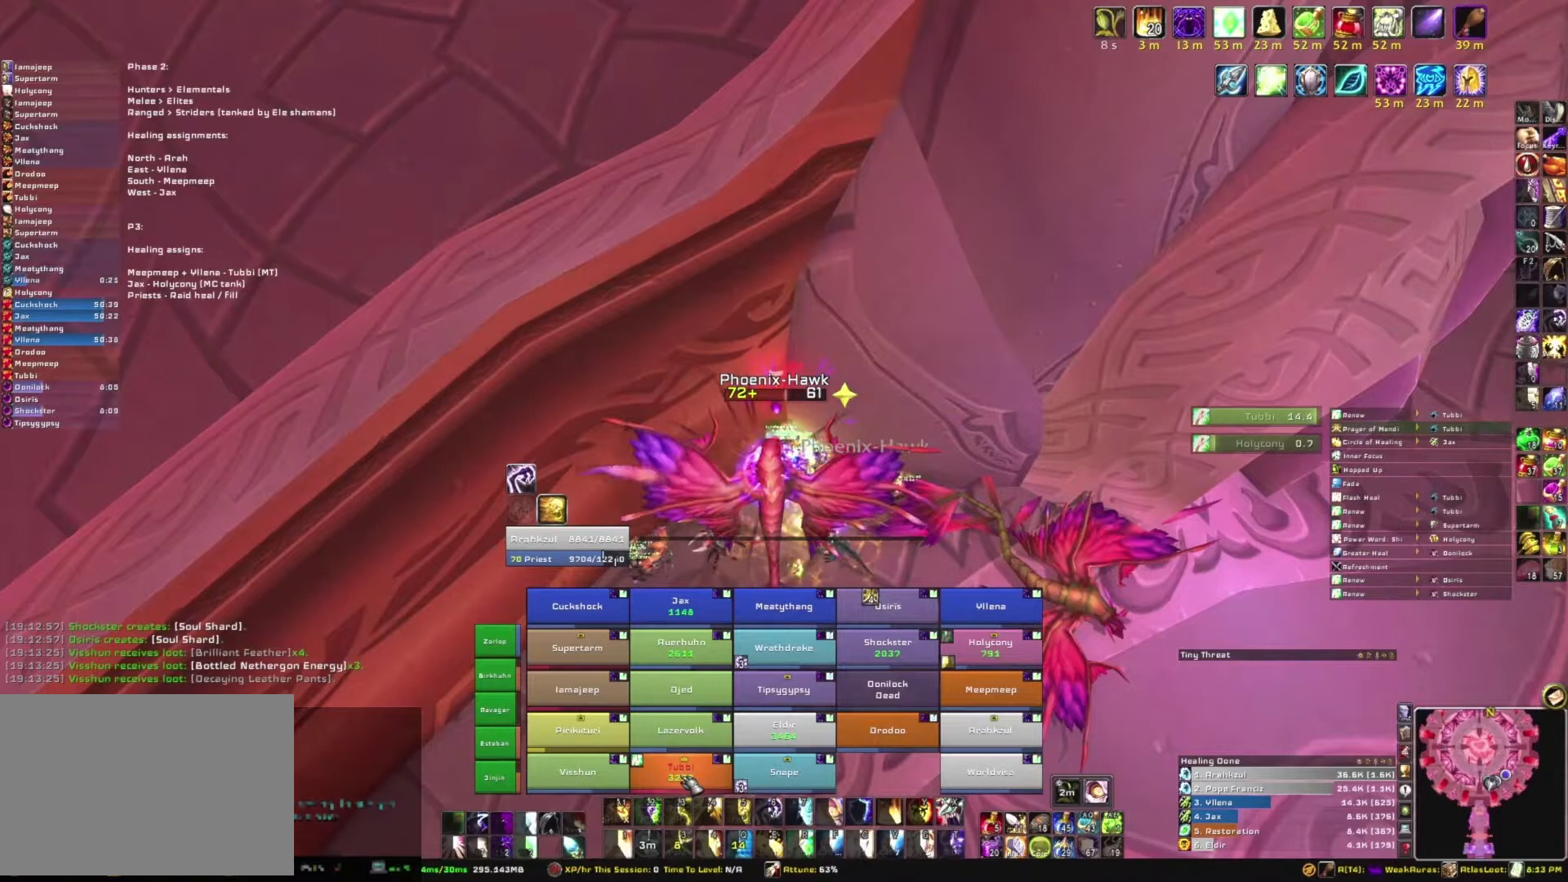
{"keys": [], "mouse": [], "events": []}
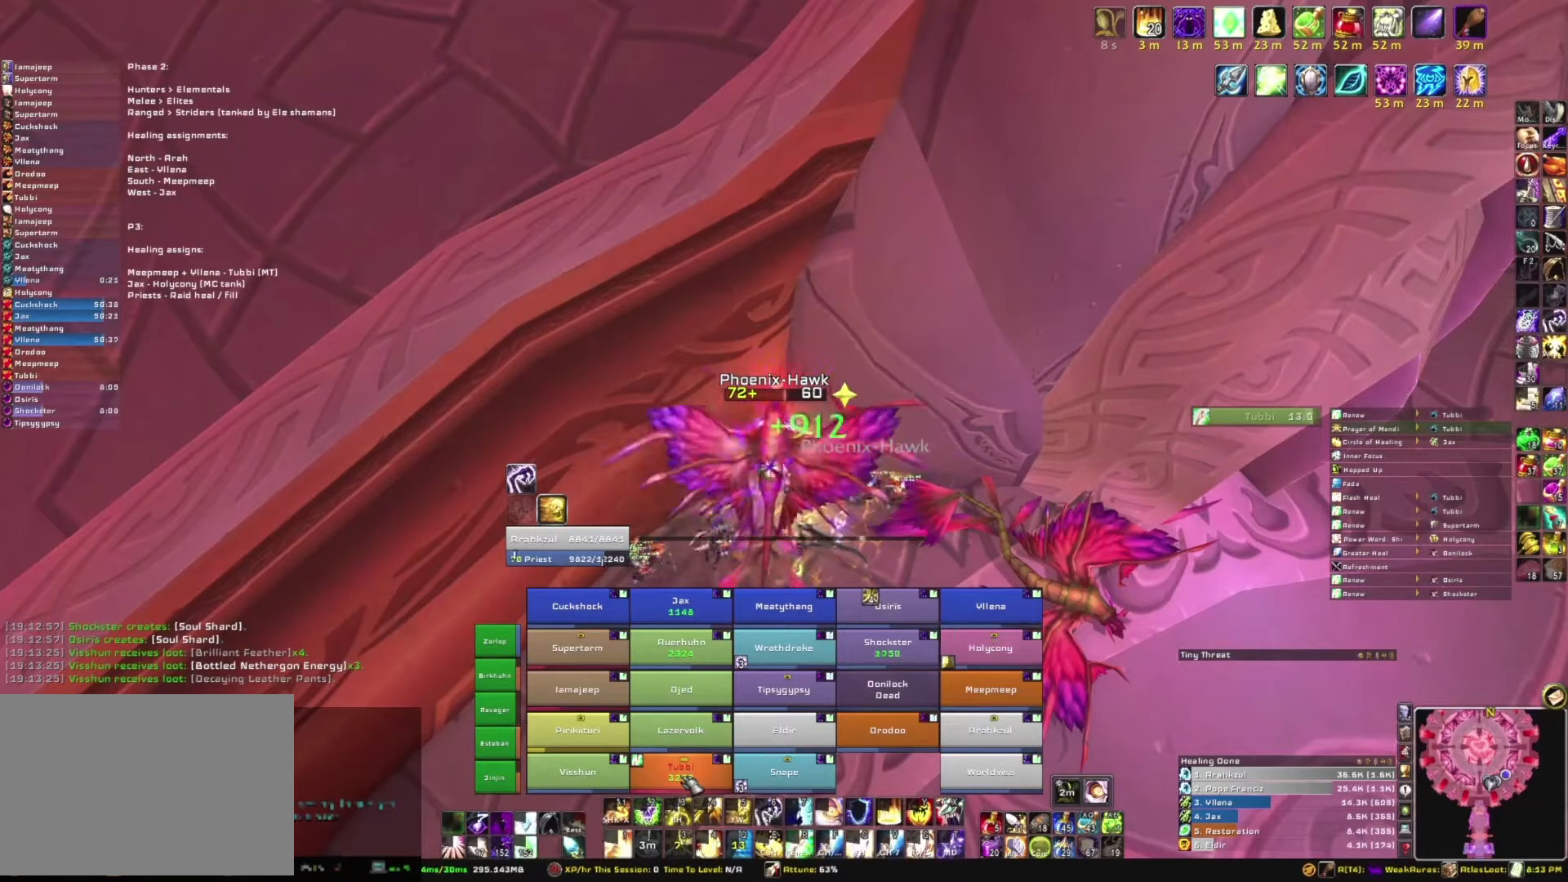
{"keys": [], "mouse": [], "events": []}
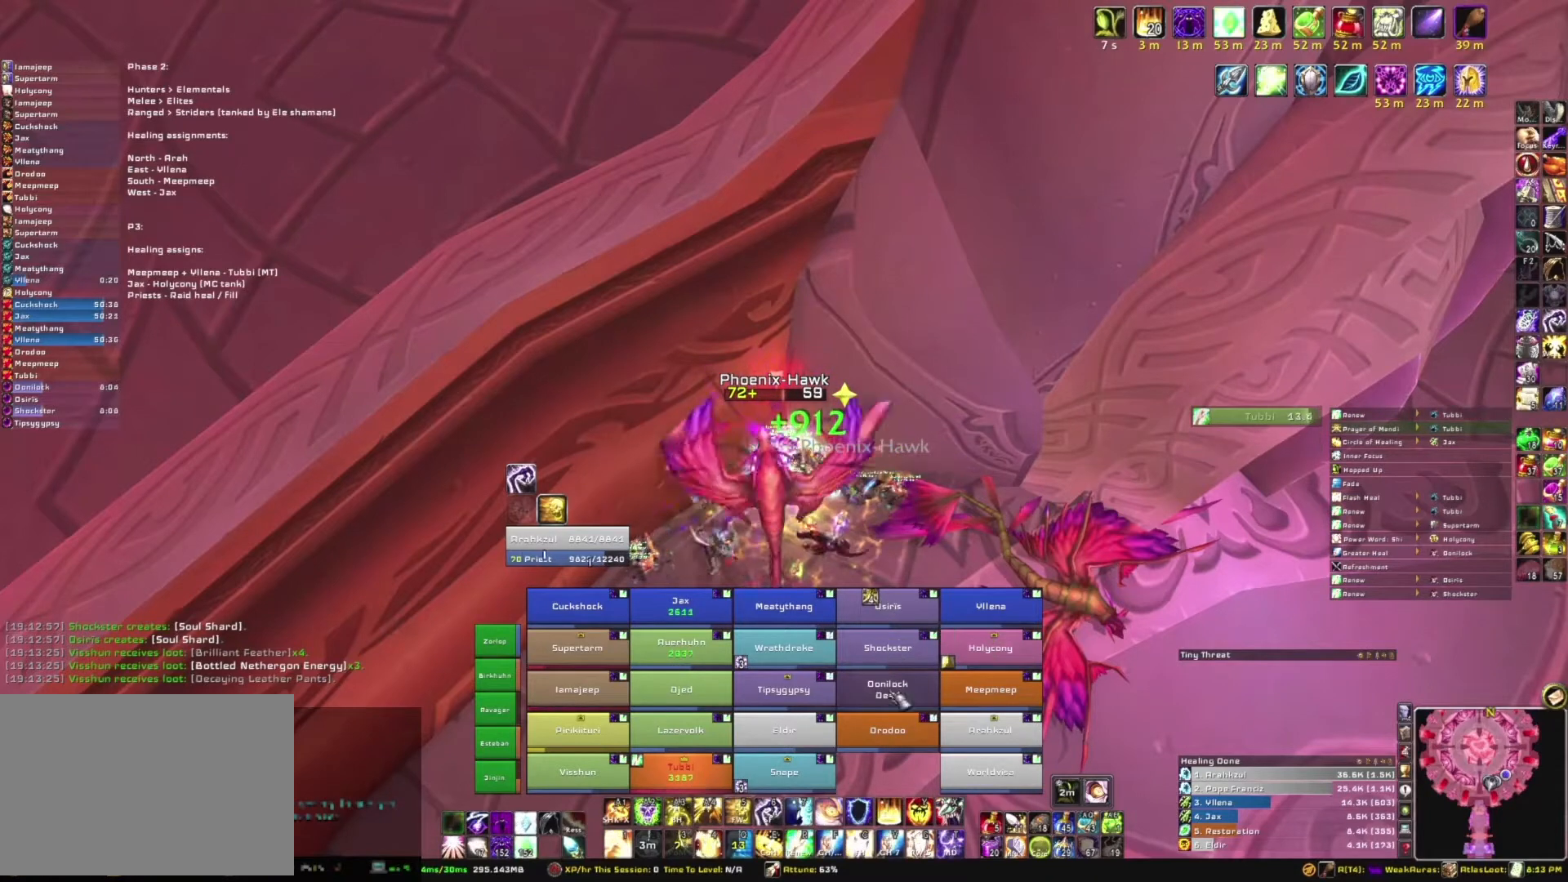
{"keys": [], "mouse": [], "events": []}
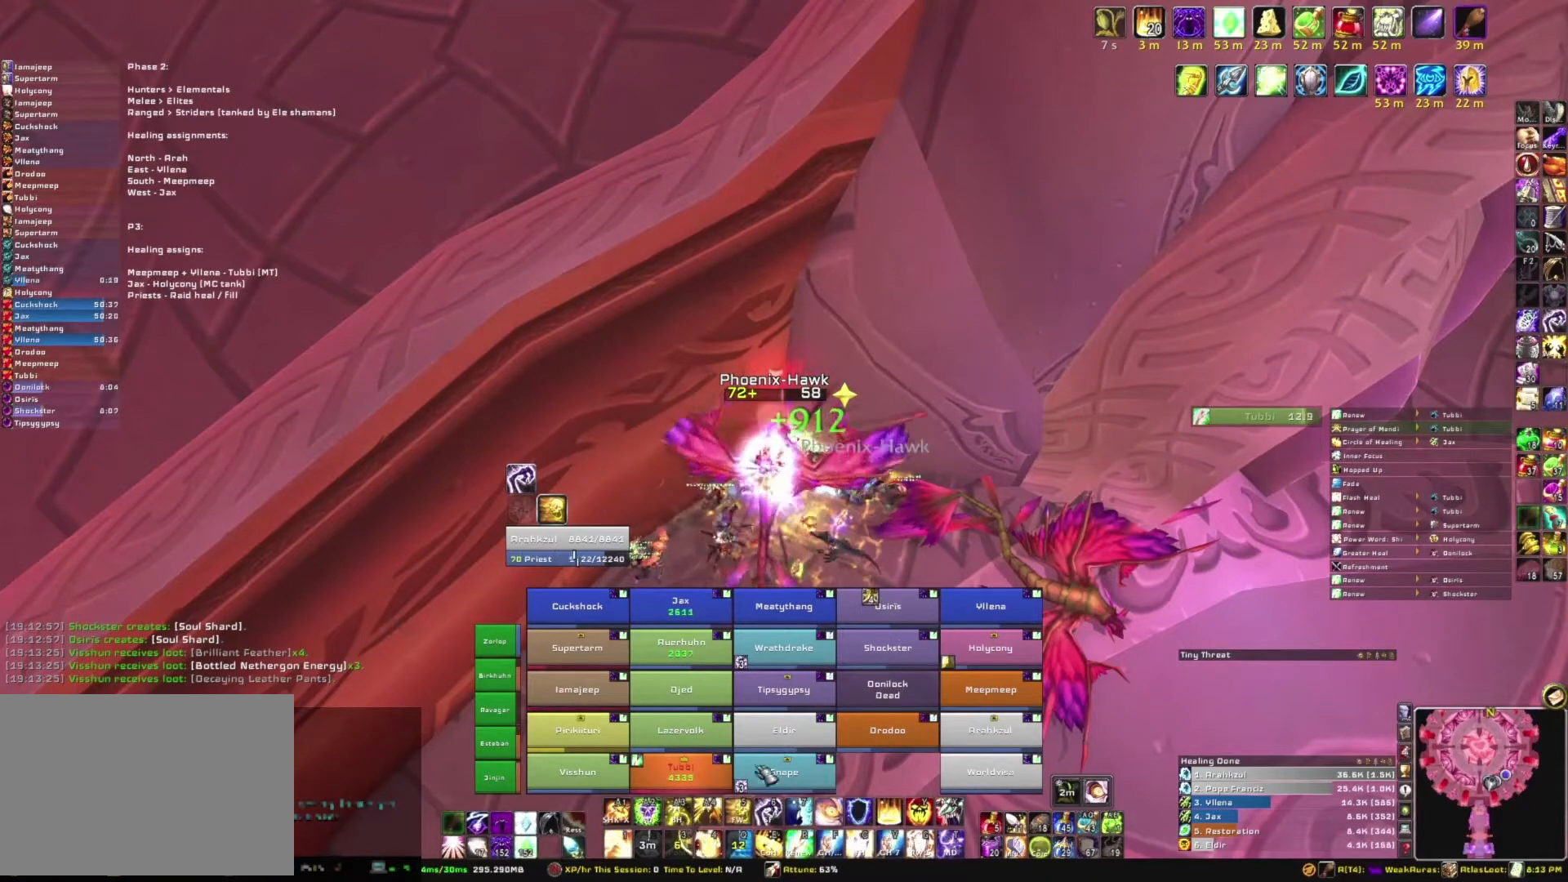
{"keys": [], "mouse": [], "events": []}
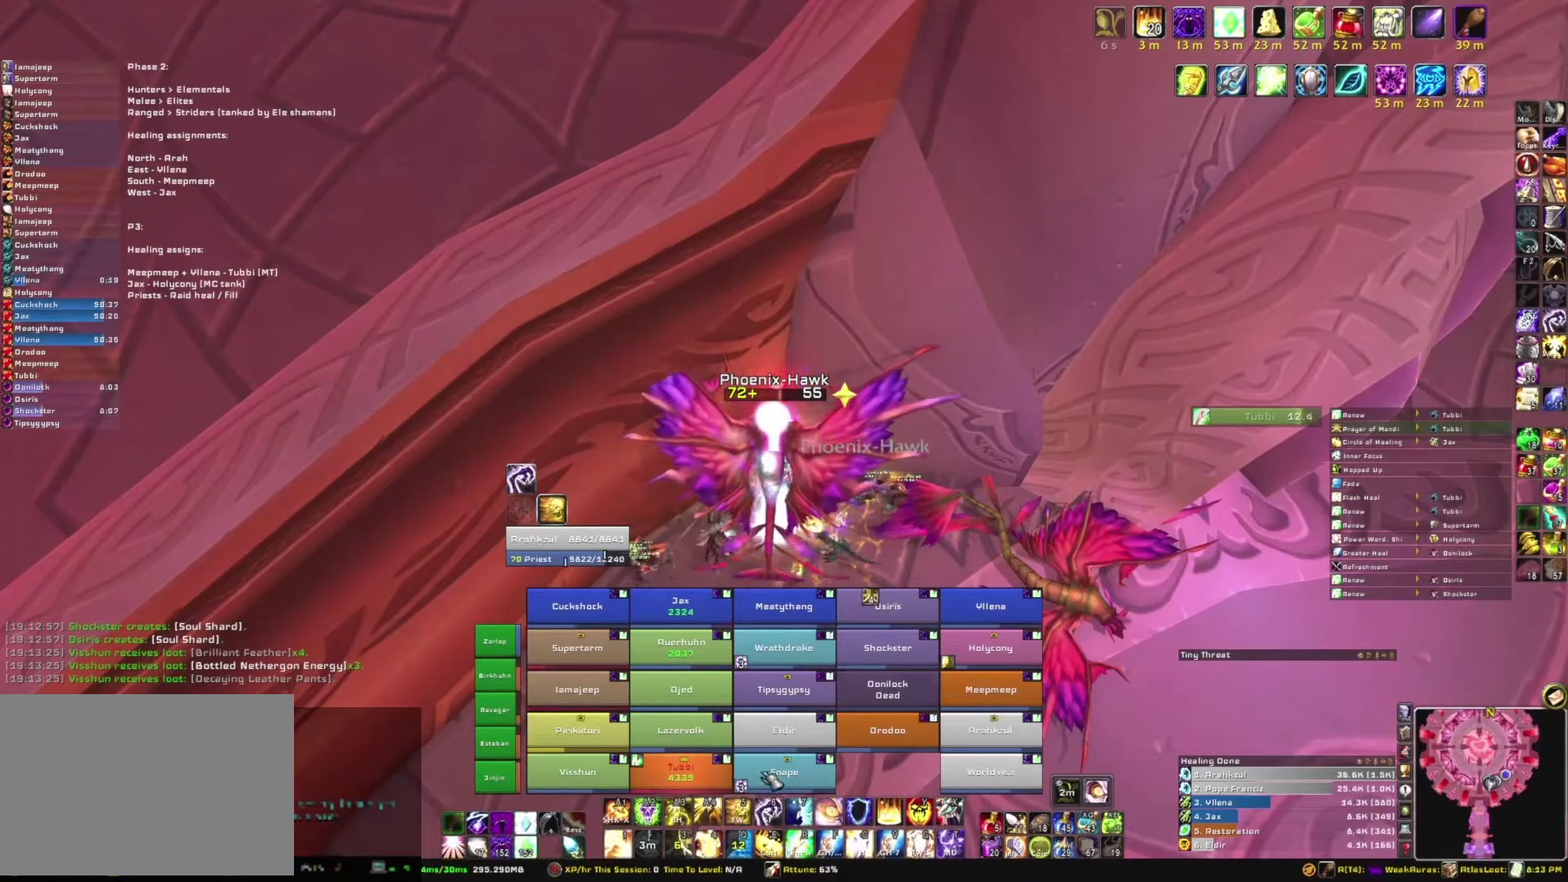
{"keys": [], "mouse": [], "events": []}
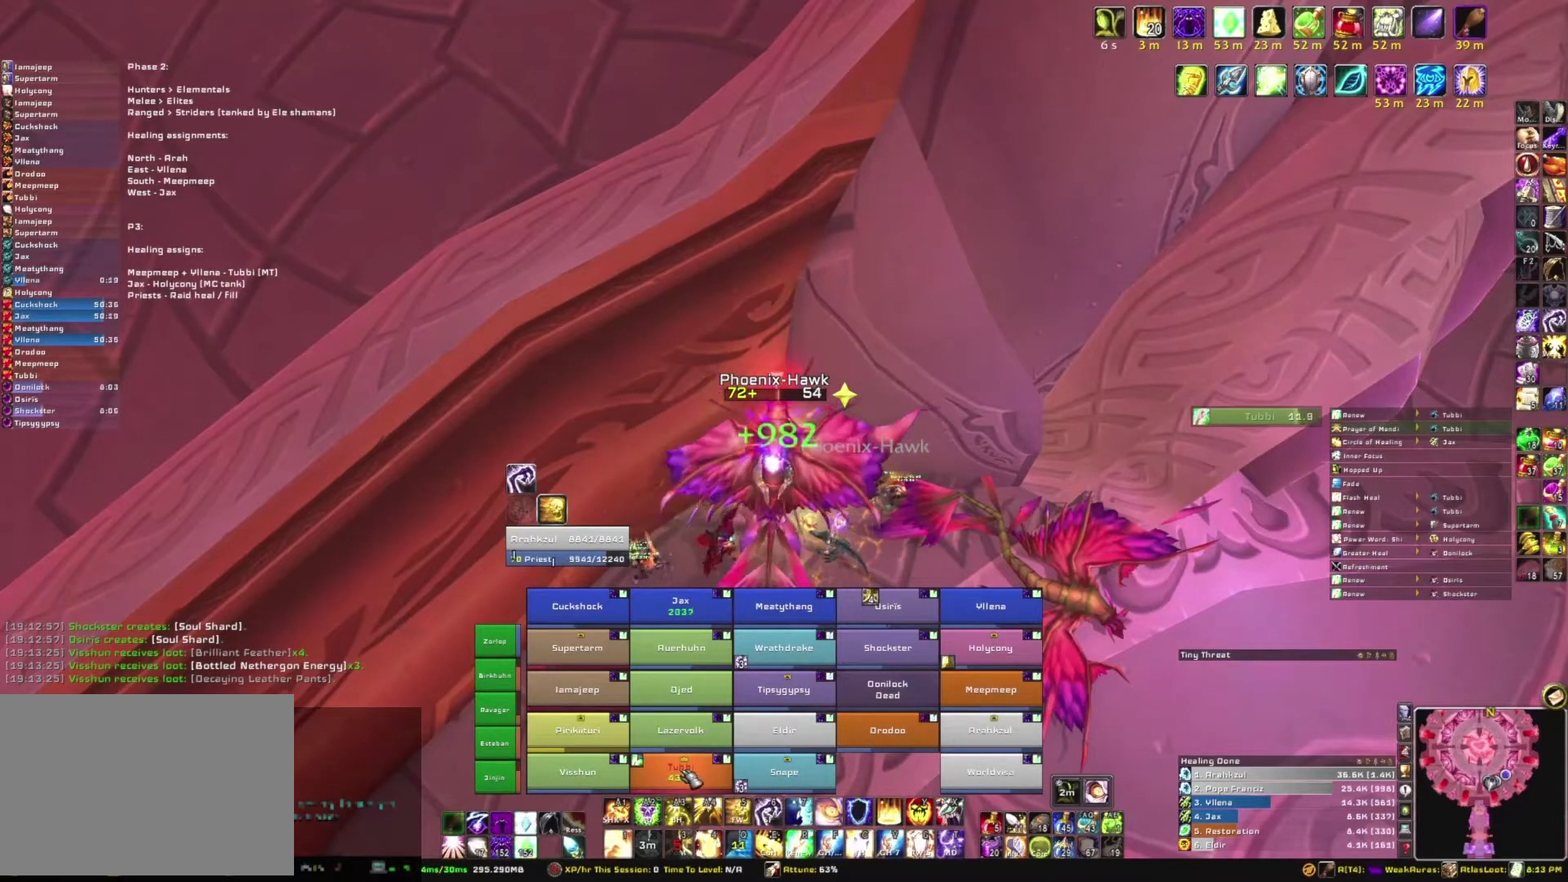
{"keys": [], "mouse": [], "events": [[133, "c", "down"], [300, "c", "up"]]}
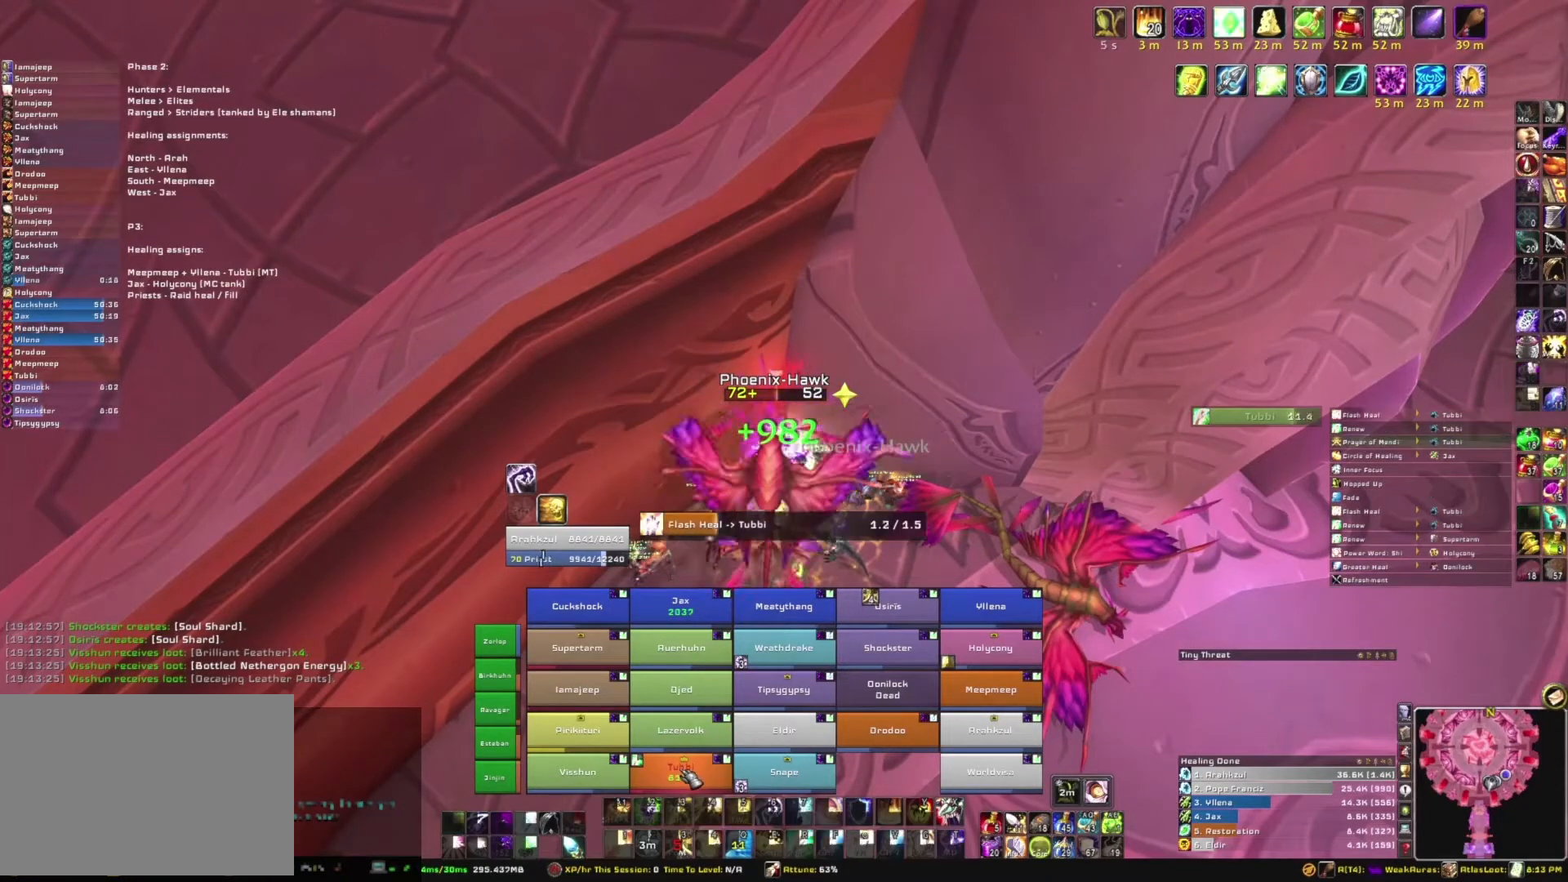
{"keys": [], "mouse": [], "events": []}
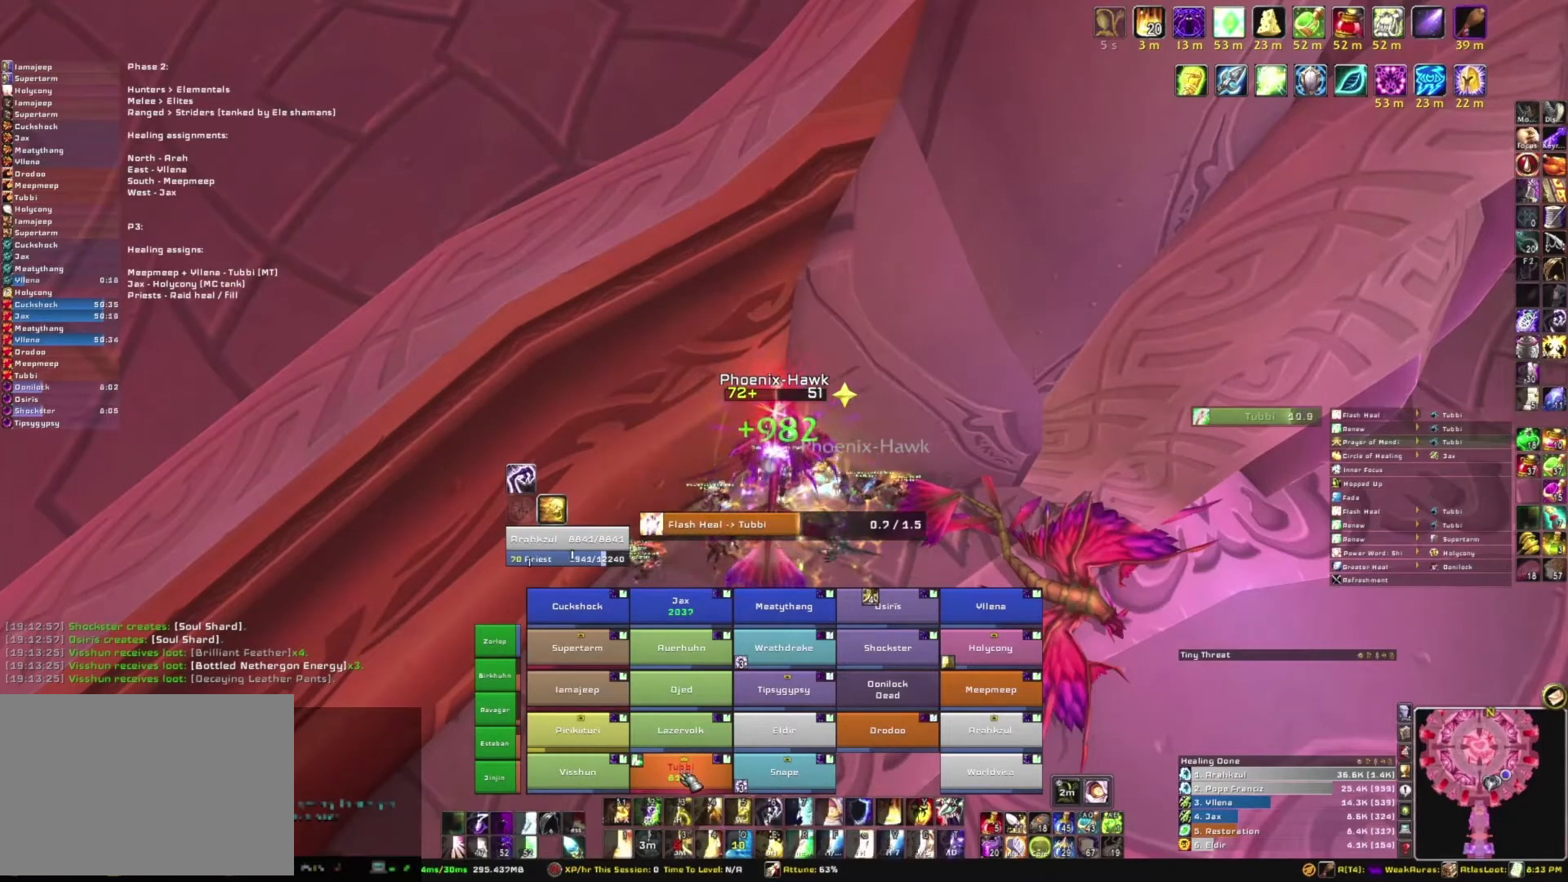
{"keys": [], "mouse": [], "events": []}
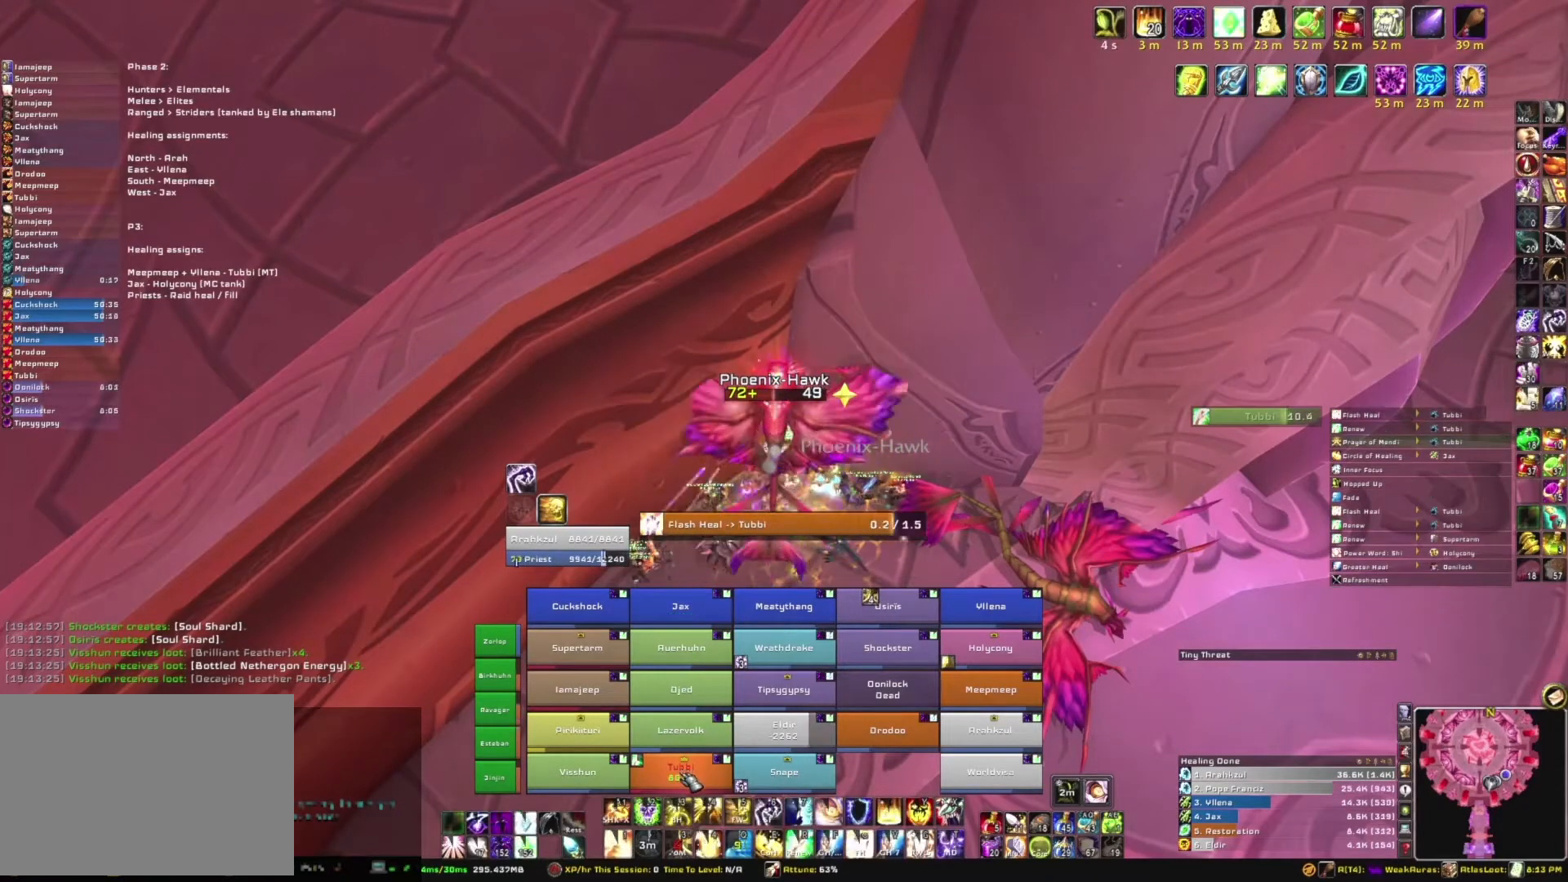
{"keys": [], "mouse": [], "events": []}
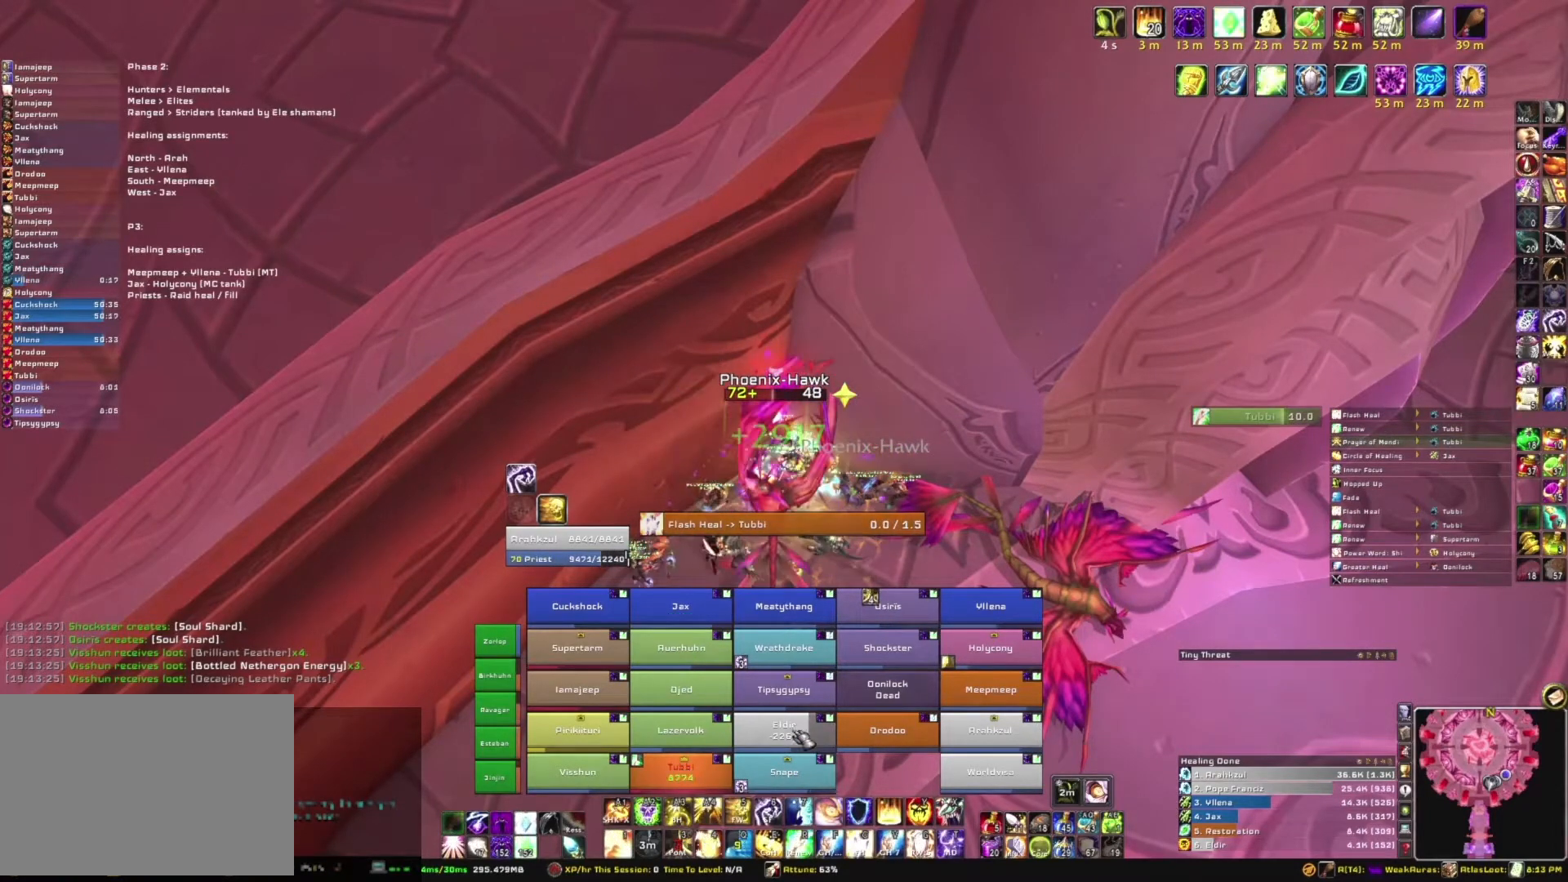
{"keys": [], "mouse": [], "events": []}
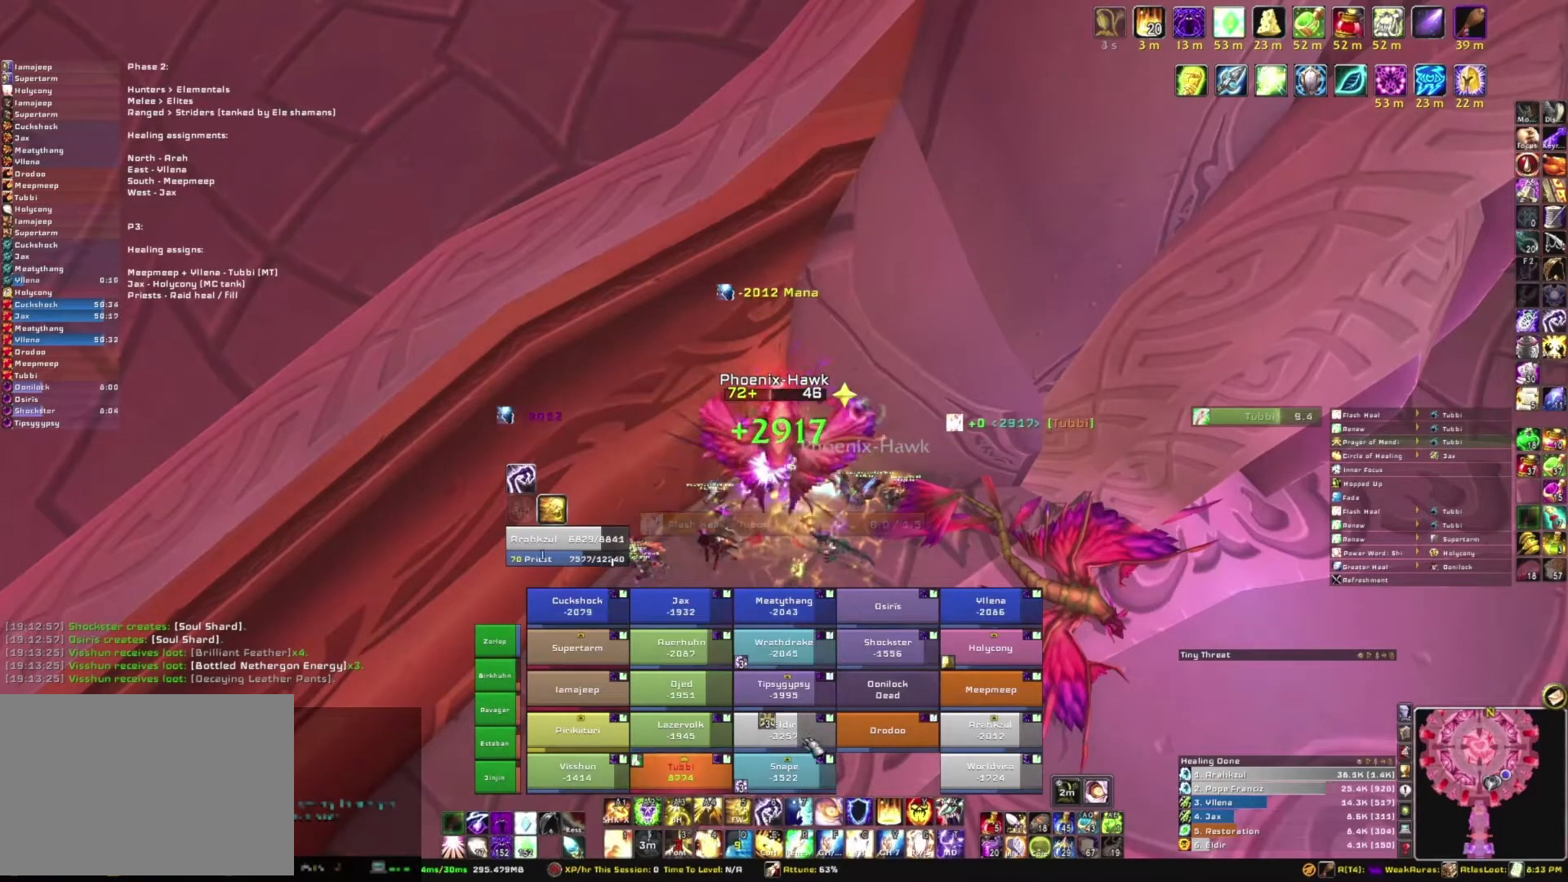
{"keys": ["e"], "mouse": [], "events": [[234, "e", "down"], [401, "e", "up"], [501, "e", "down"]]}
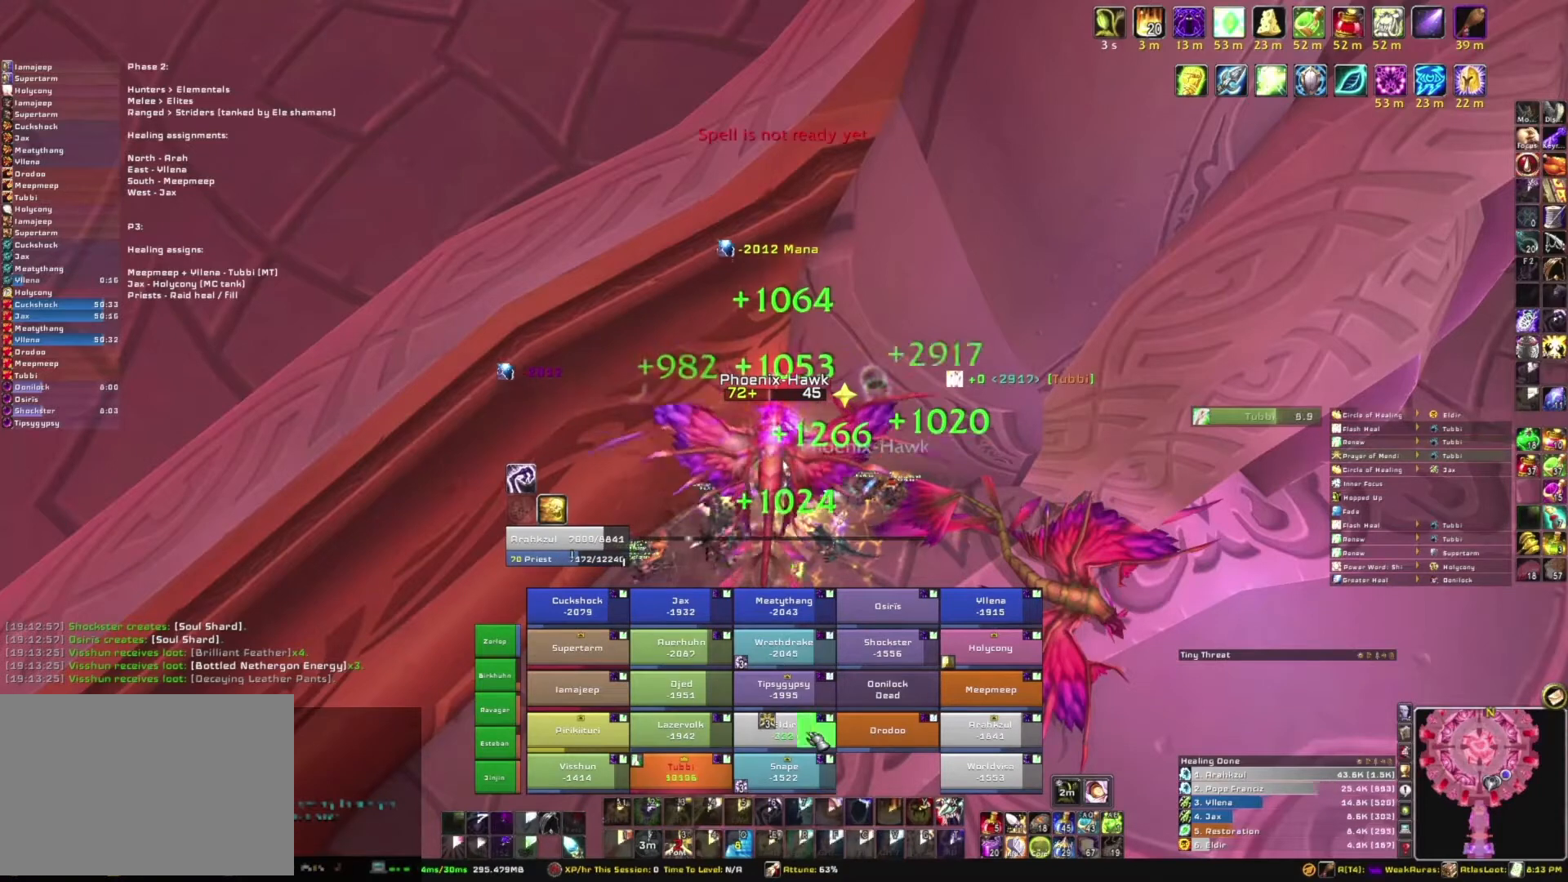
{"keys": [], "mouse": [], "events": [[133, "e", "up"], [300, "e", "down"], [467, "e", "up"]]}
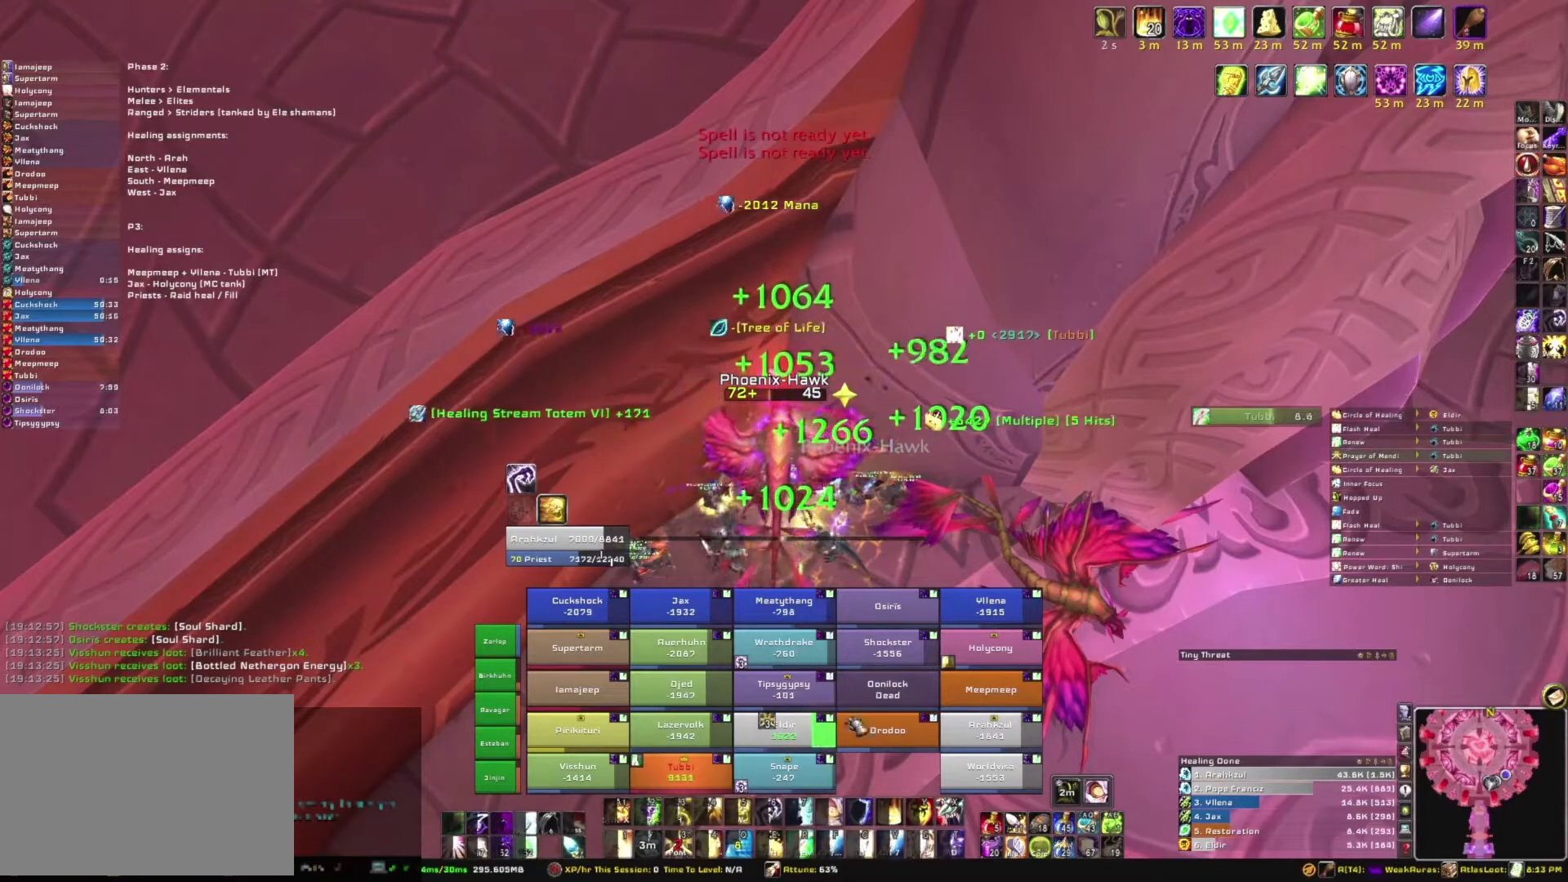
{"keys": ["e"], "mouse": [], "events": [[501, "e", "down"]]}
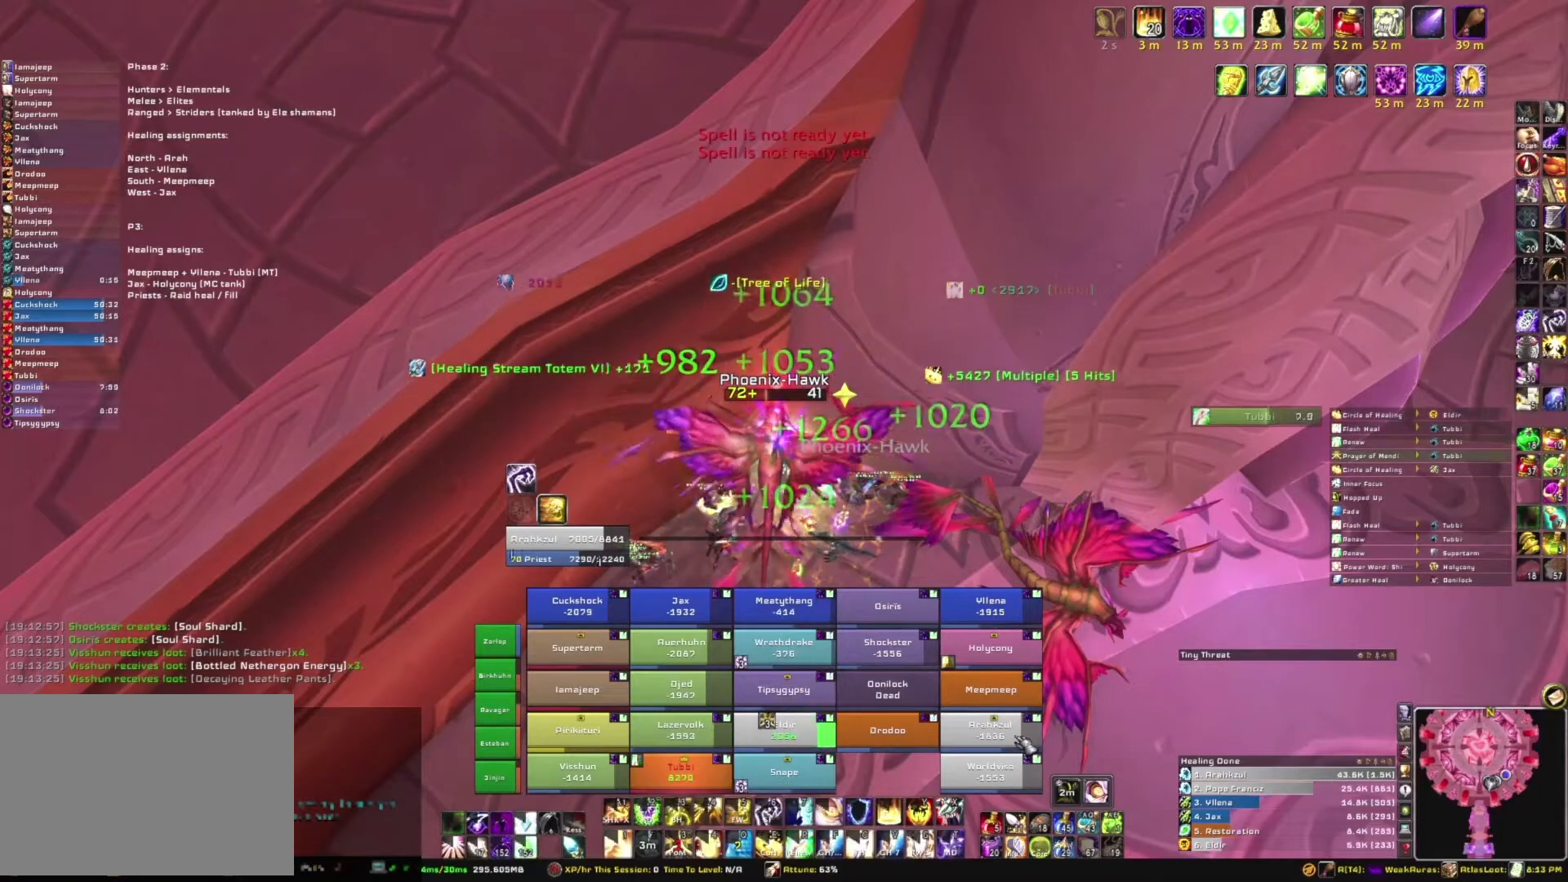
{"keys": ["e"], "mouse": [], "events": [[133, "e", "up"], [233, "e", "down"], [367, "e", "up"], [467, "e", "down"]]}
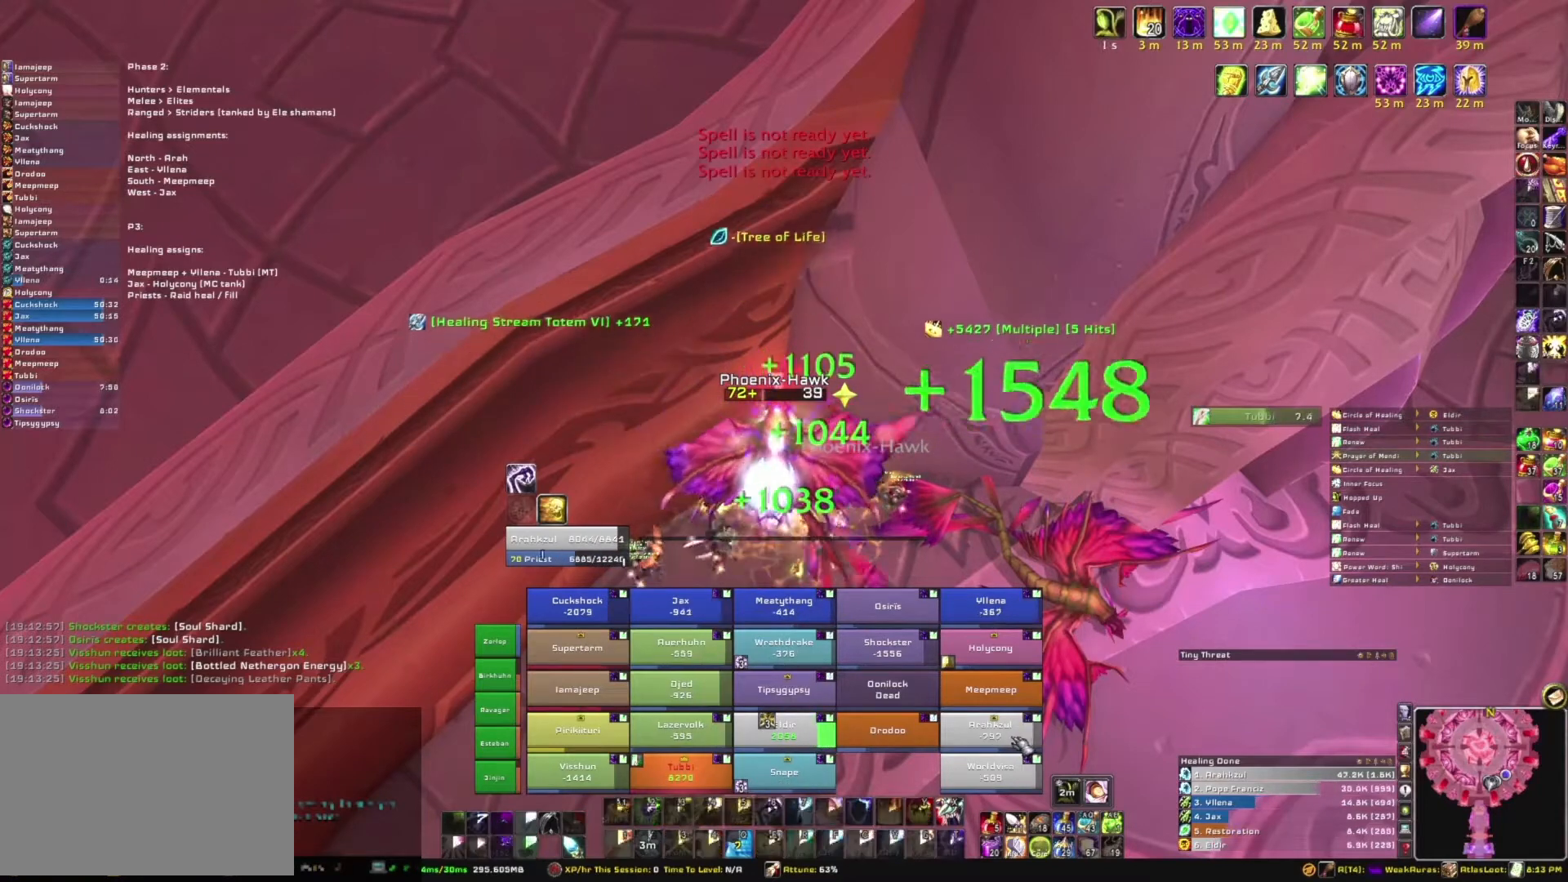
{"keys": [], "mouse": [], "events": [[100, "e", "up"]]}
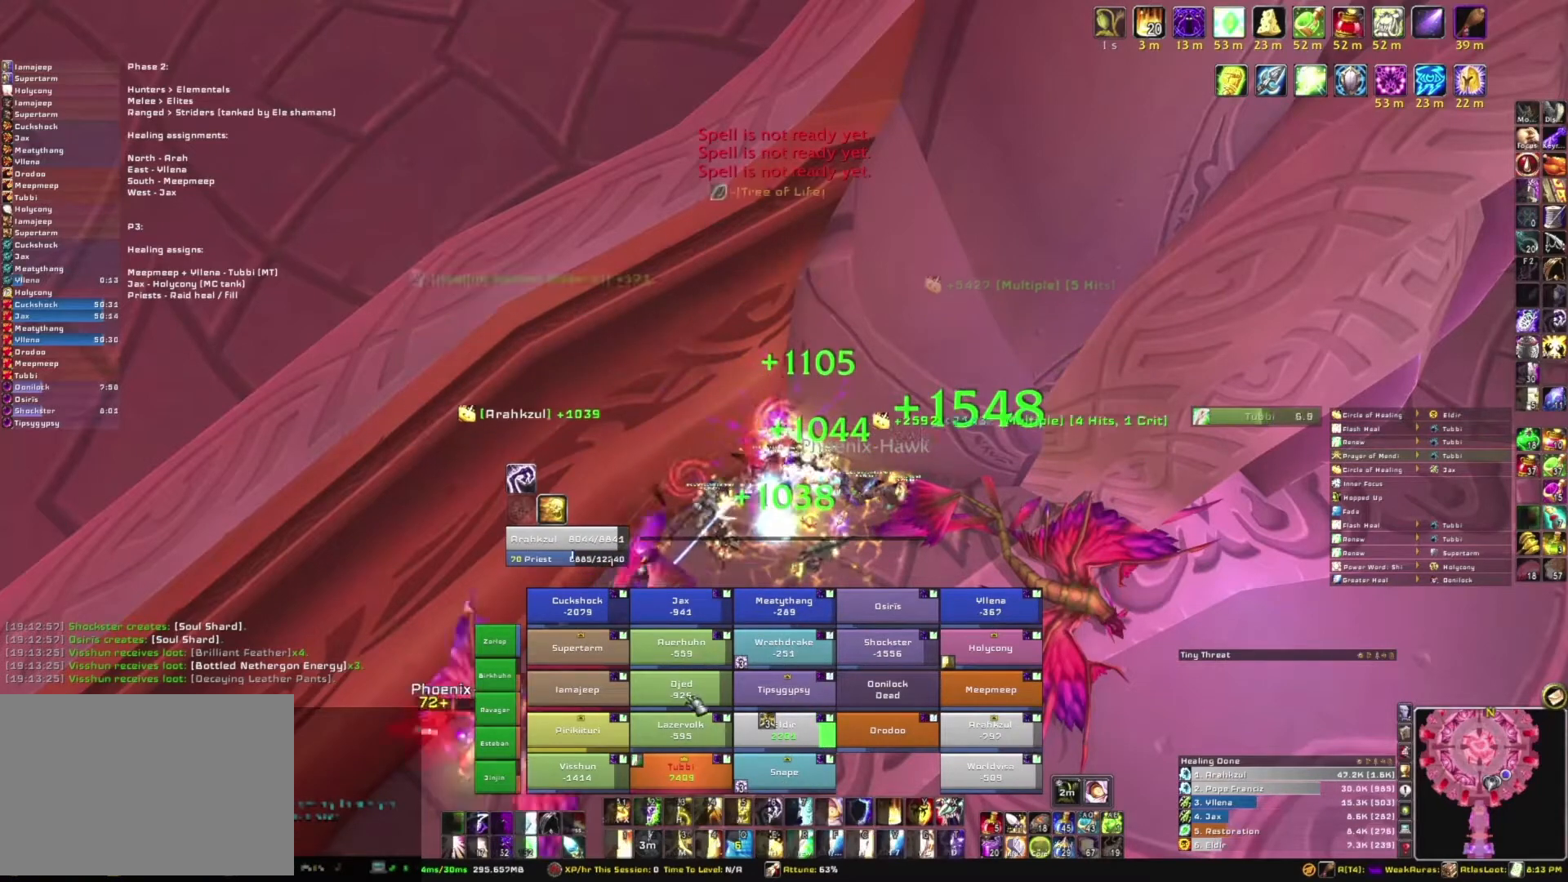
{"keys": [], "mouse": [], "events": []}
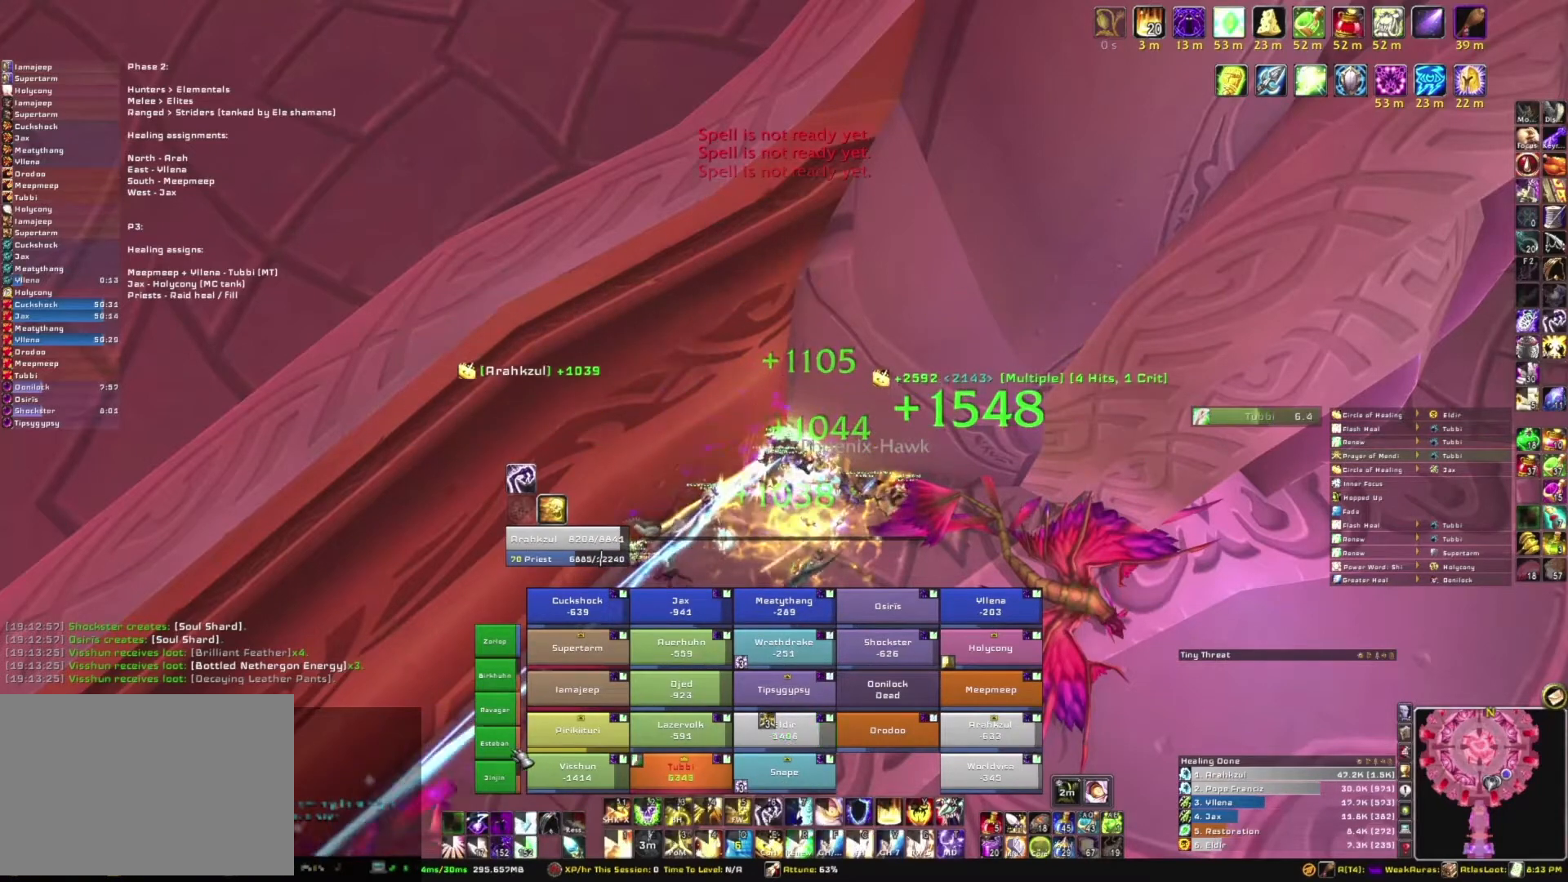
{"keys": [], "mouse": [], "events": [[134, "e", "down"], [301, "e", "up"]]}
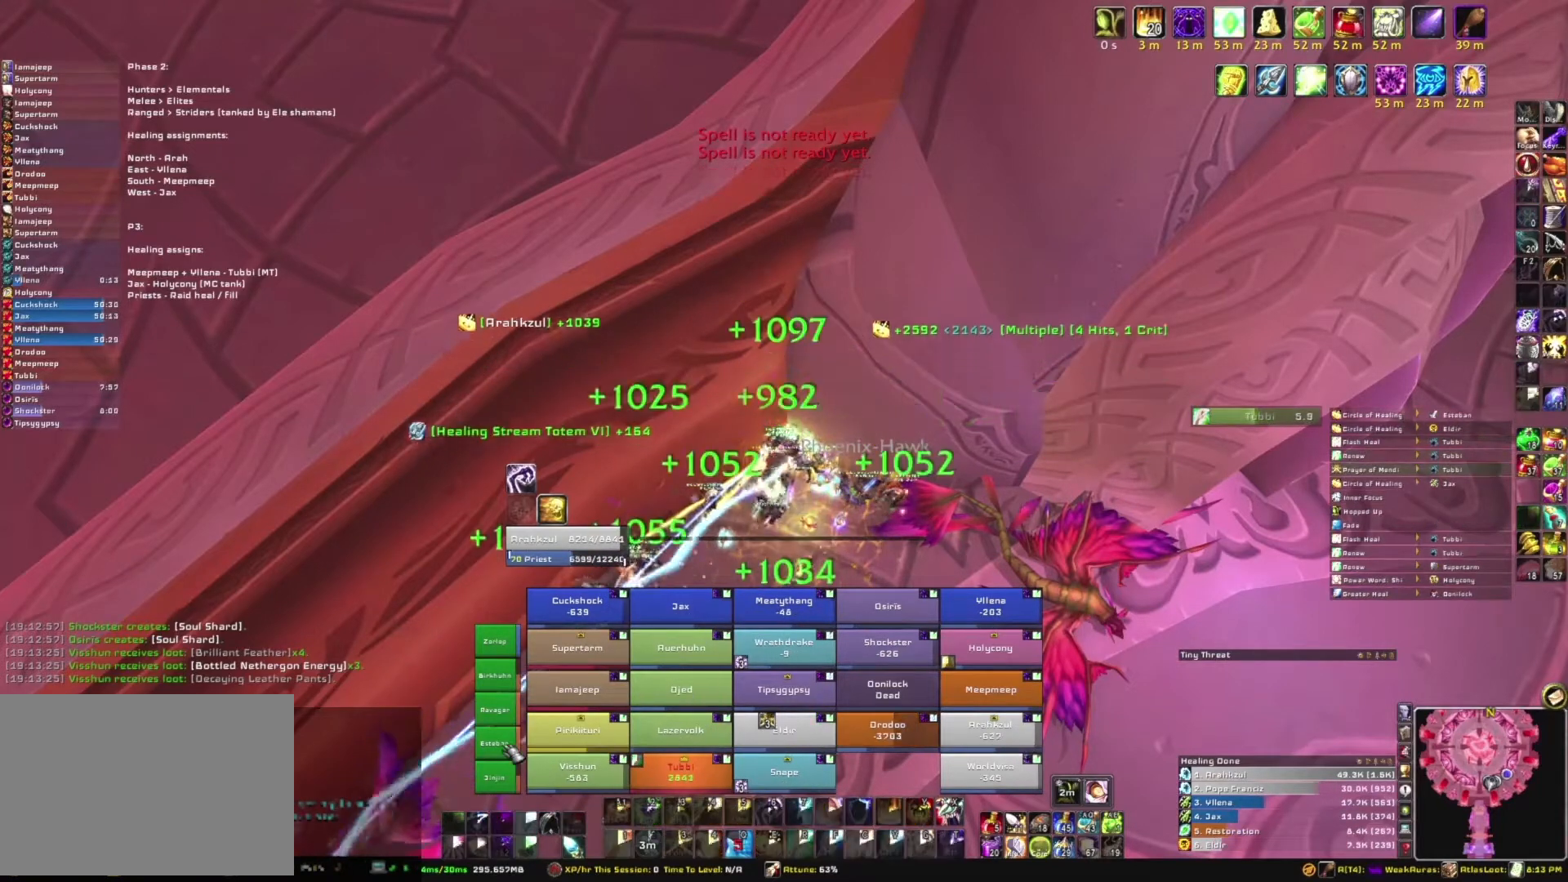
{"keys": [], "mouse": [], "events": []}